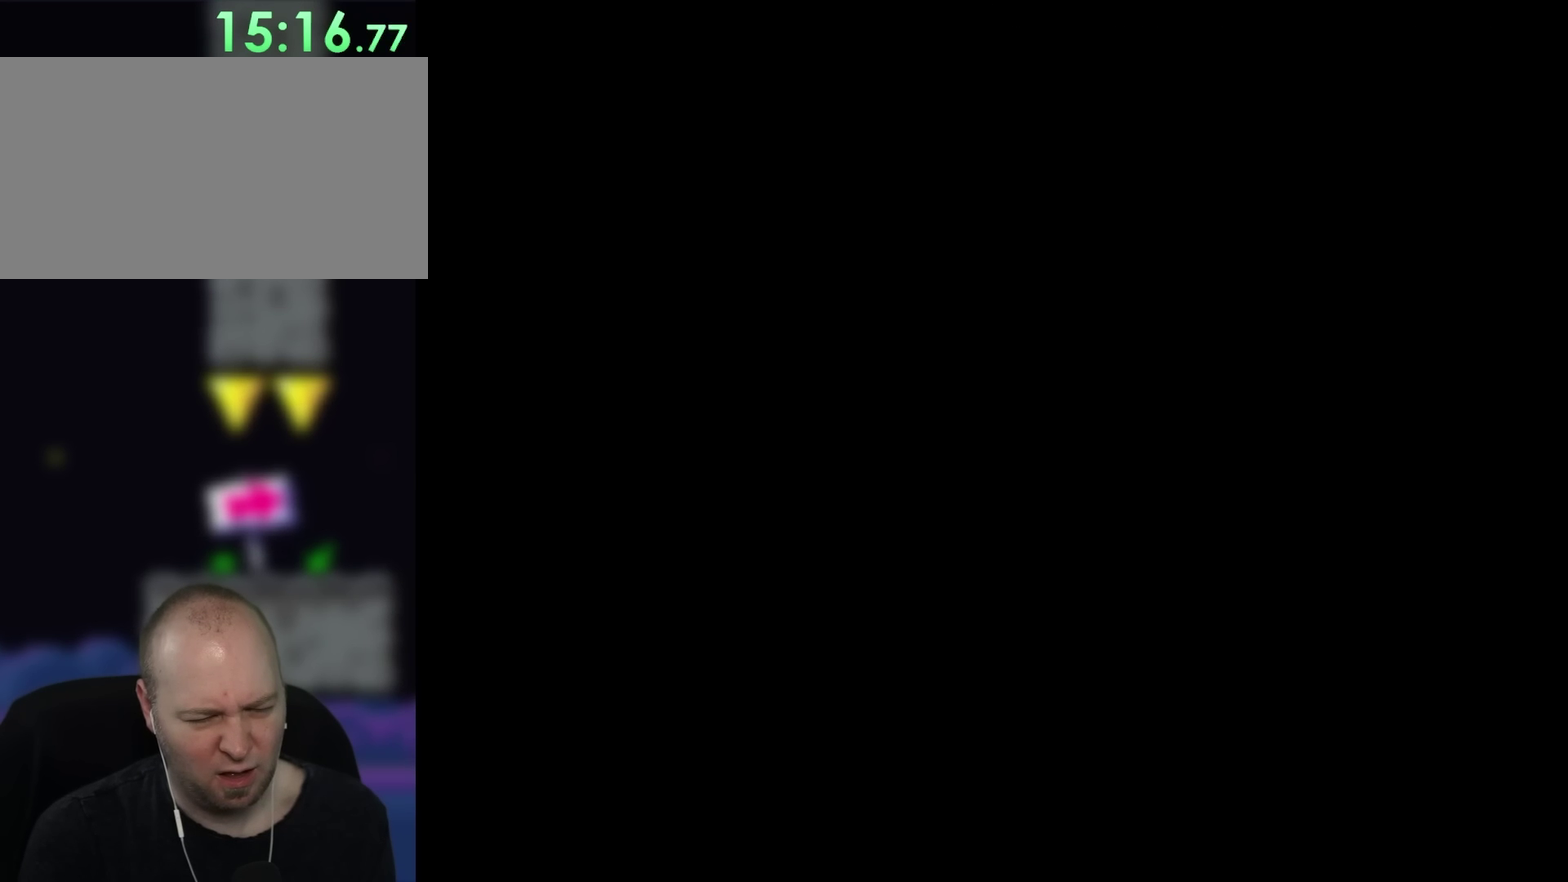
Gameplay with a controller (Nintendo layout); each line is a JSON object with the inputs held at the frame after it. "events" lists button and stick changes between this image and that frame as [ms after this image, input, new state], when the widget could be followed in between. Not read: L3 R3.
{"buttons": [], "events": [[400, "DPAD_RIGHT", "up"]]}
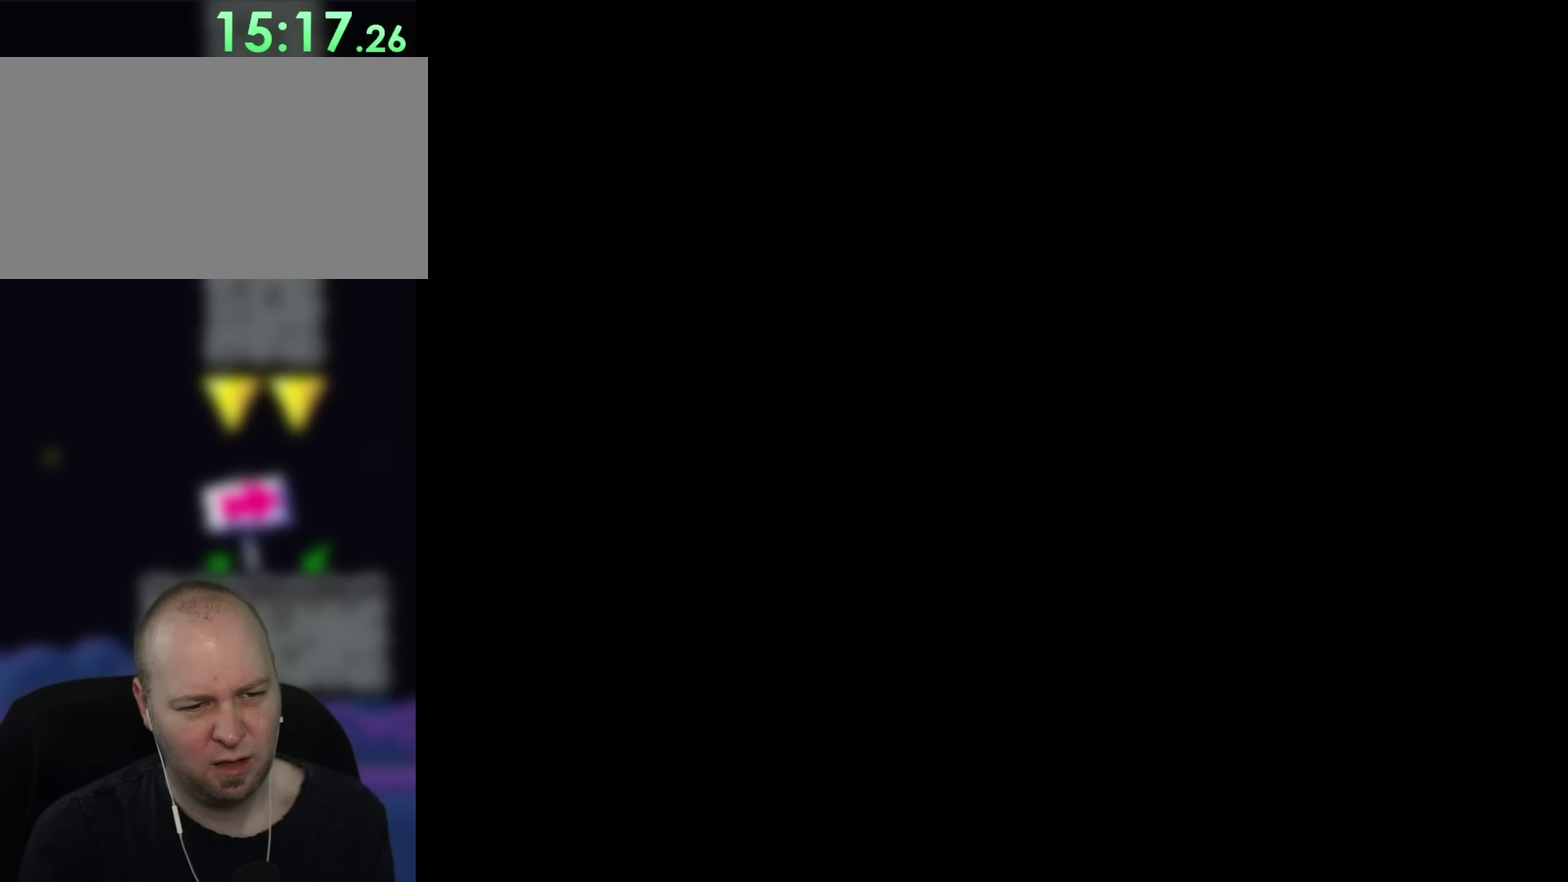
{"buttons": [], "events": []}
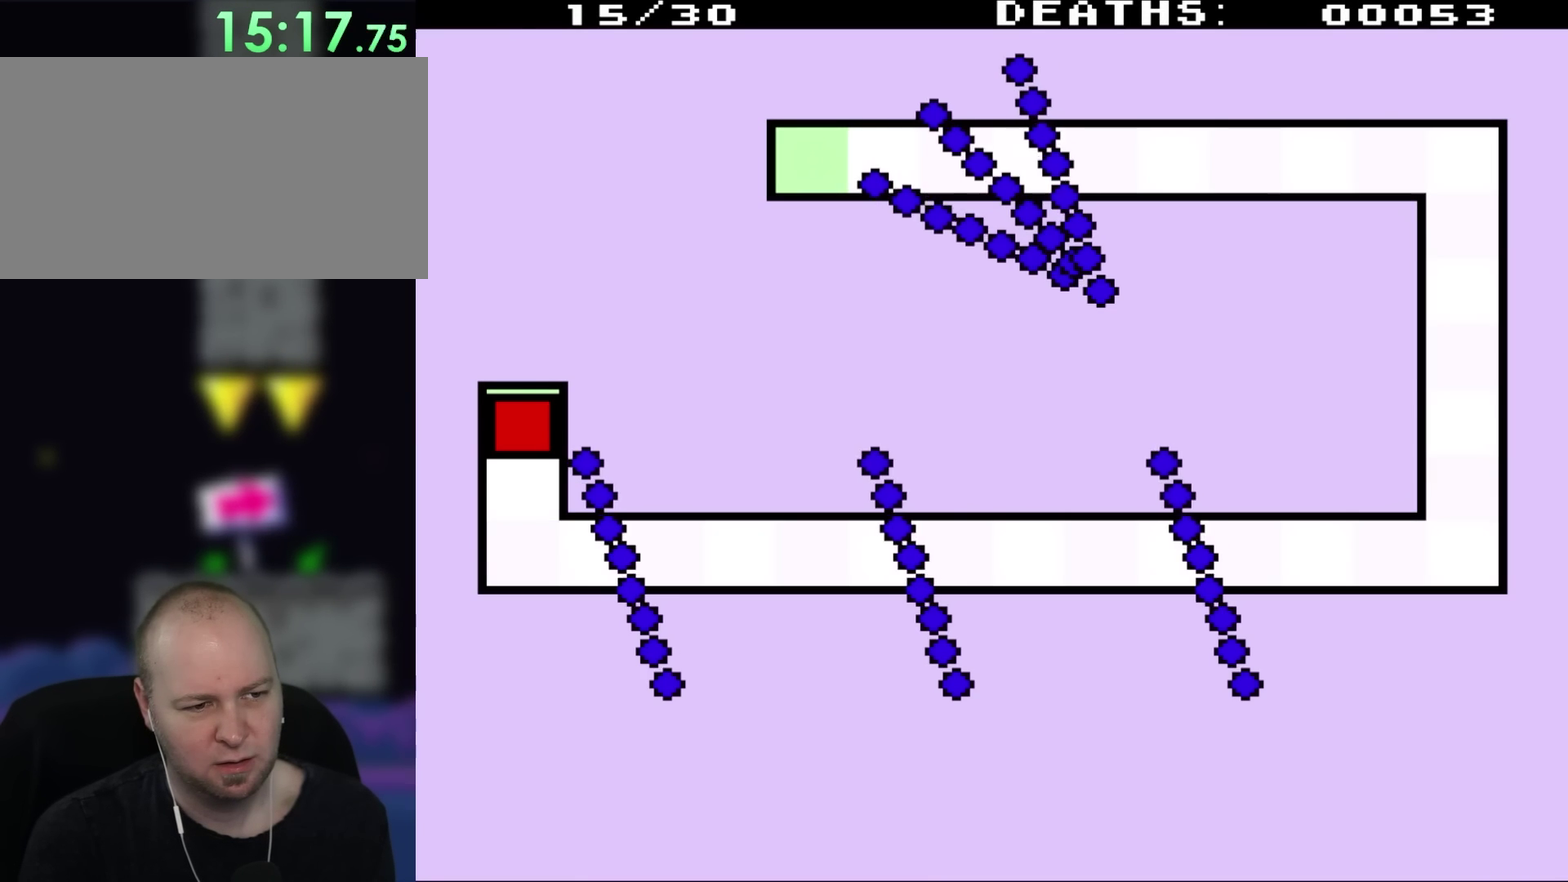
{"buttons": ["DPAD_DOWN"], "events": [[483, "DPAD_DOWN", "down"]]}
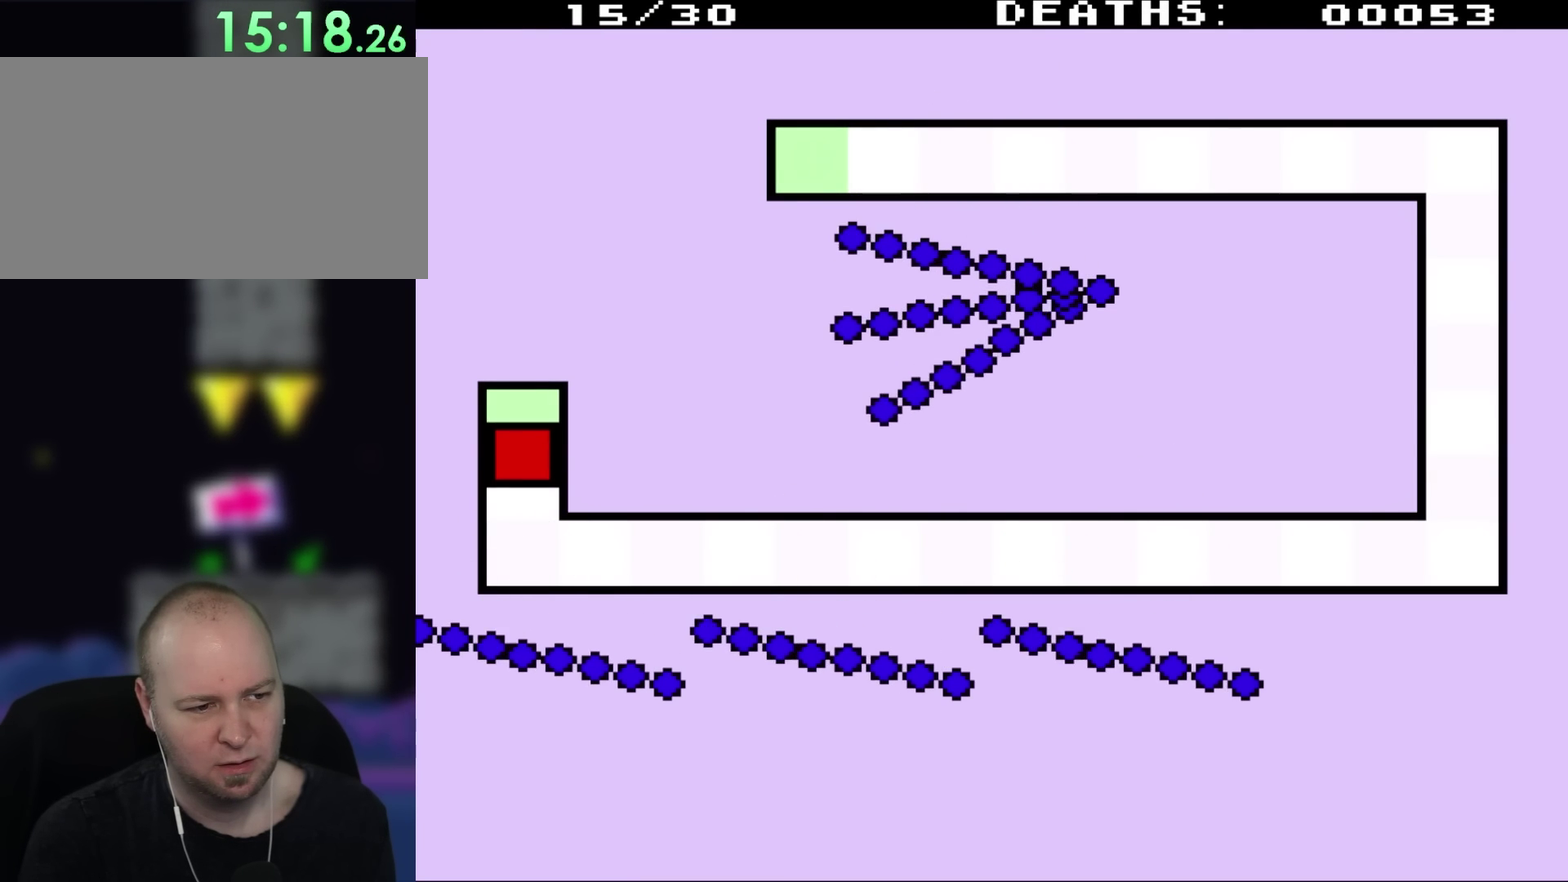
{"buttons": ["DPAD_DOWN", "DPAD_RIGHT"], "events": [[167, "DPAD_RIGHT", "down"]]}
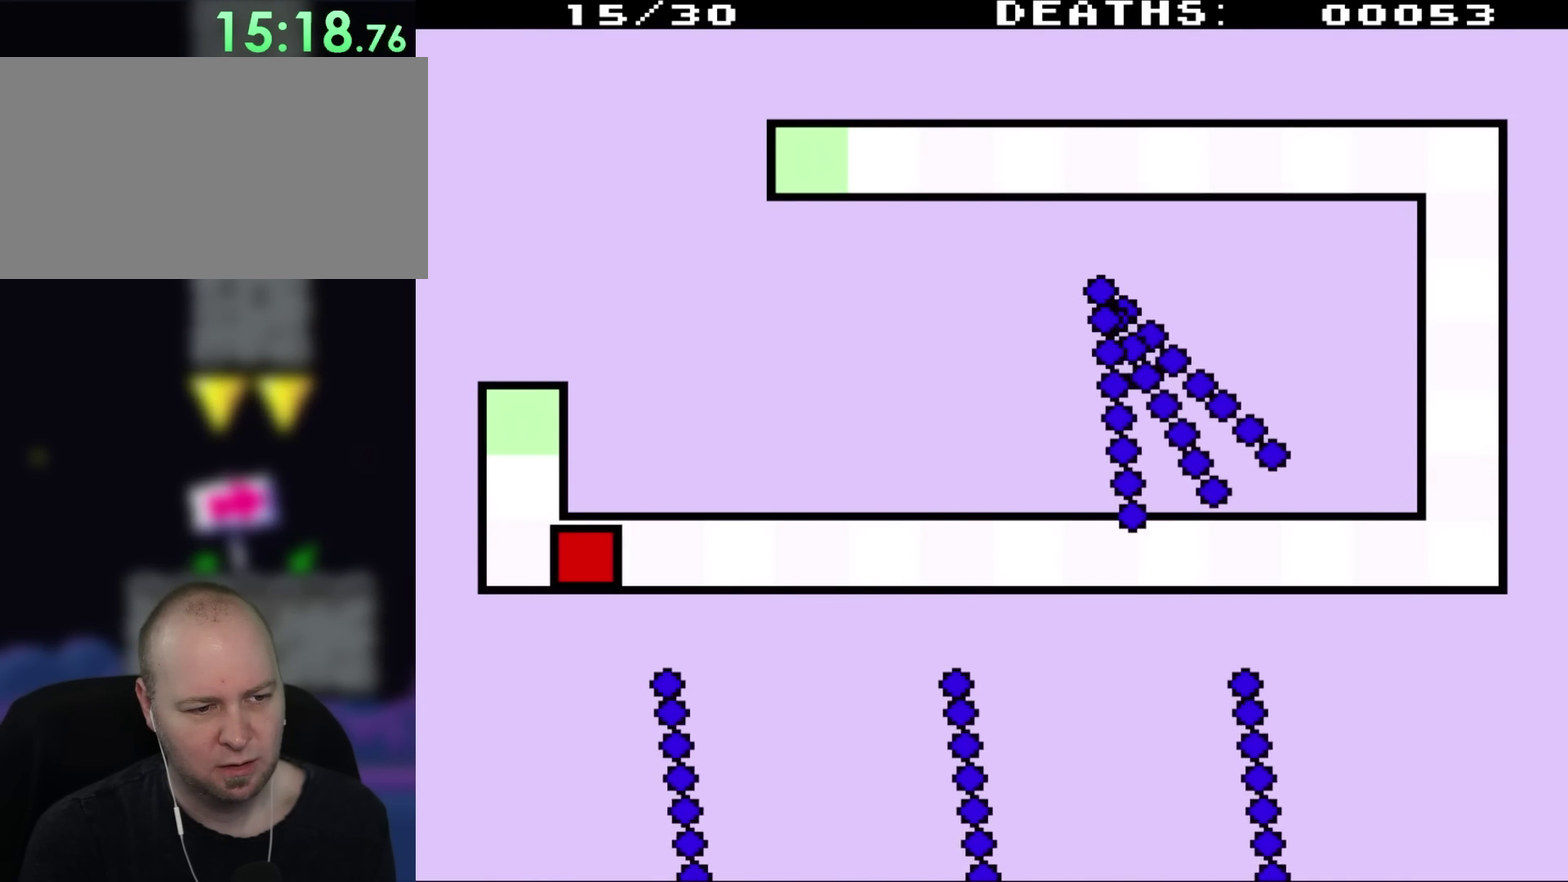
{"buttons": [], "events": [[117, "DPAD_DOWN", "up"], [200, "DPAD_RIGHT", "up"]]}
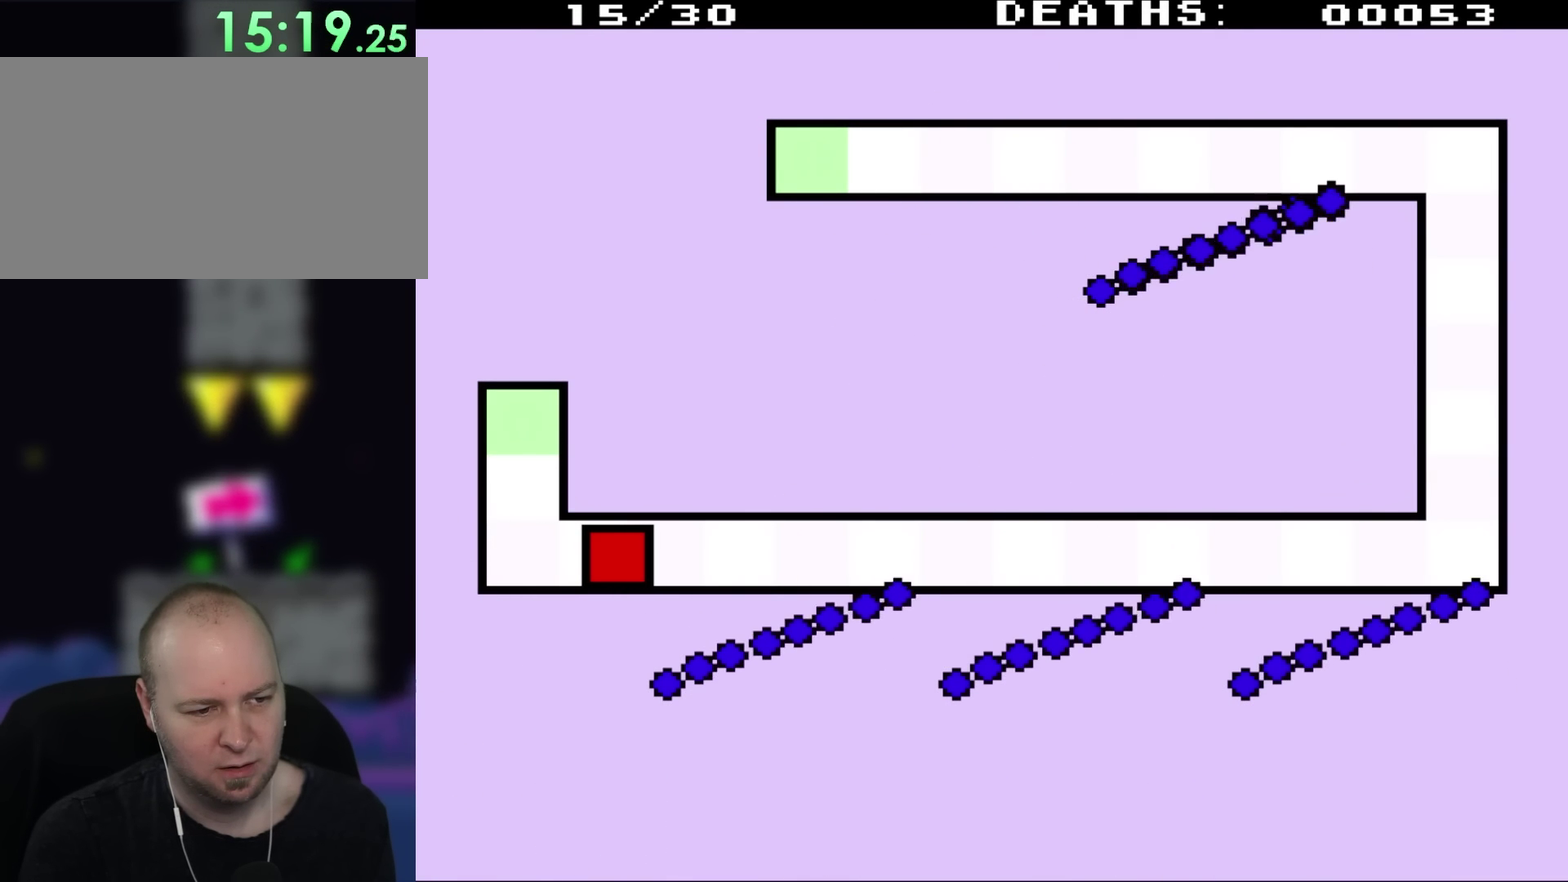
{"buttons": [], "events": []}
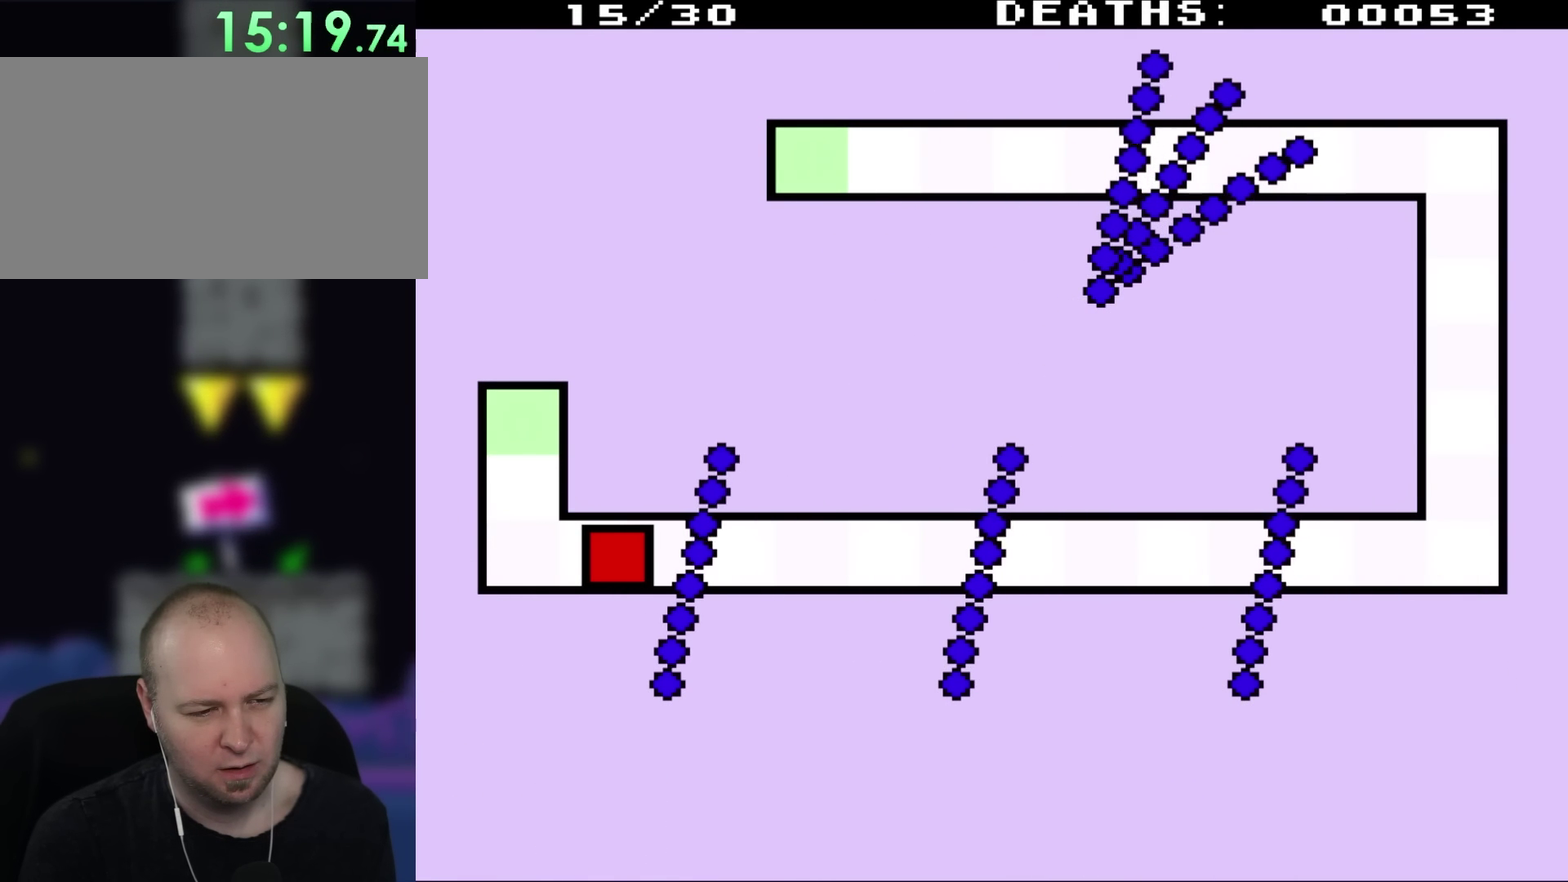
{"buttons": [], "events": []}
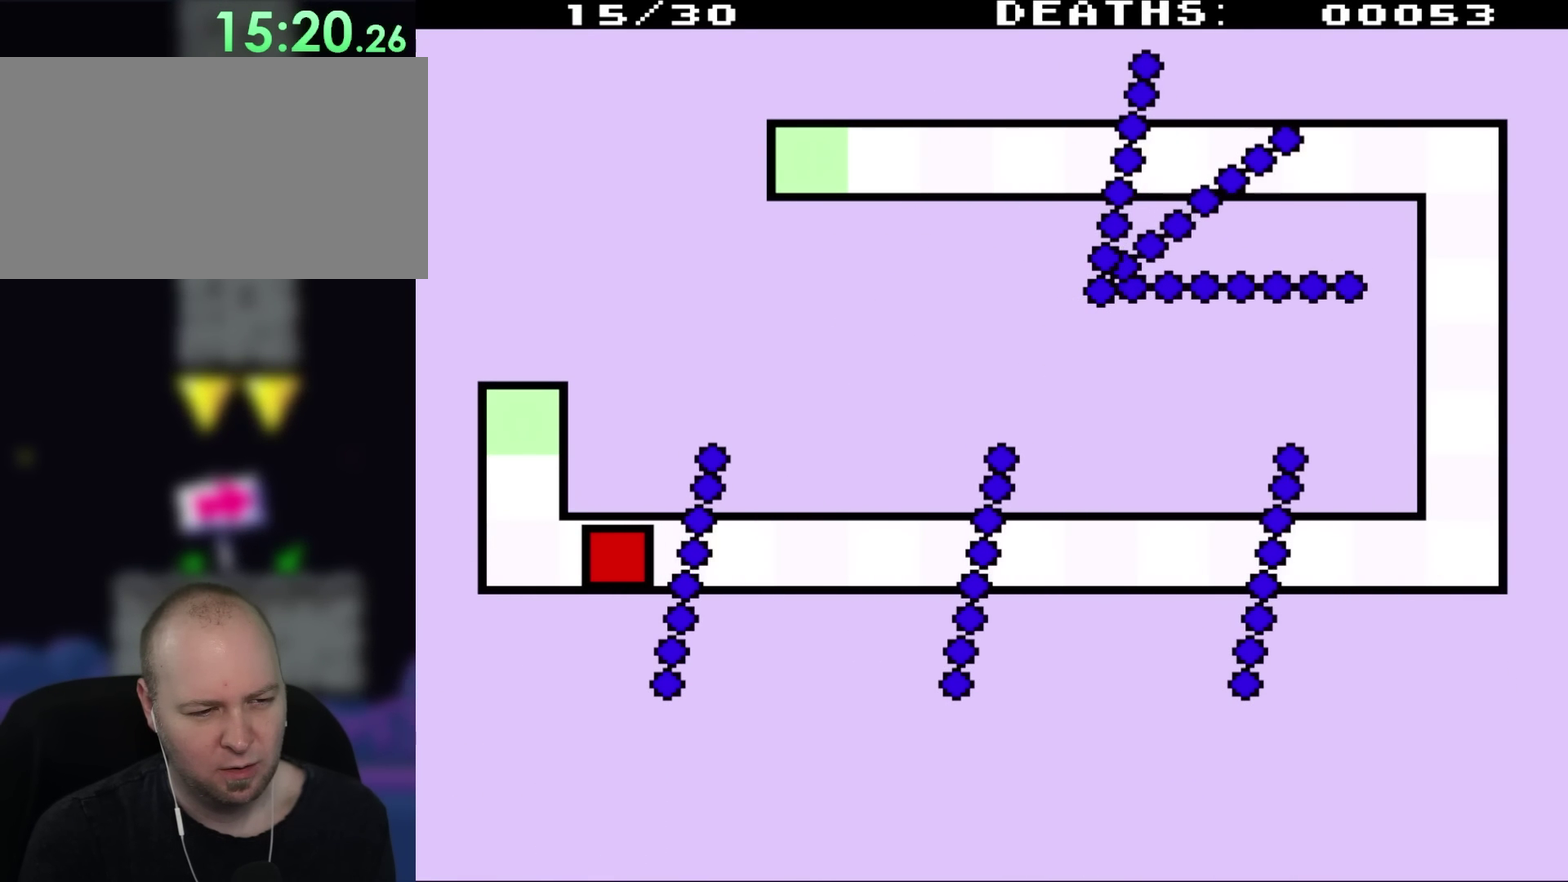
{"buttons": ["DPAD_RIGHT"], "events": [[300, "DPAD_RIGHT", "down"]]}
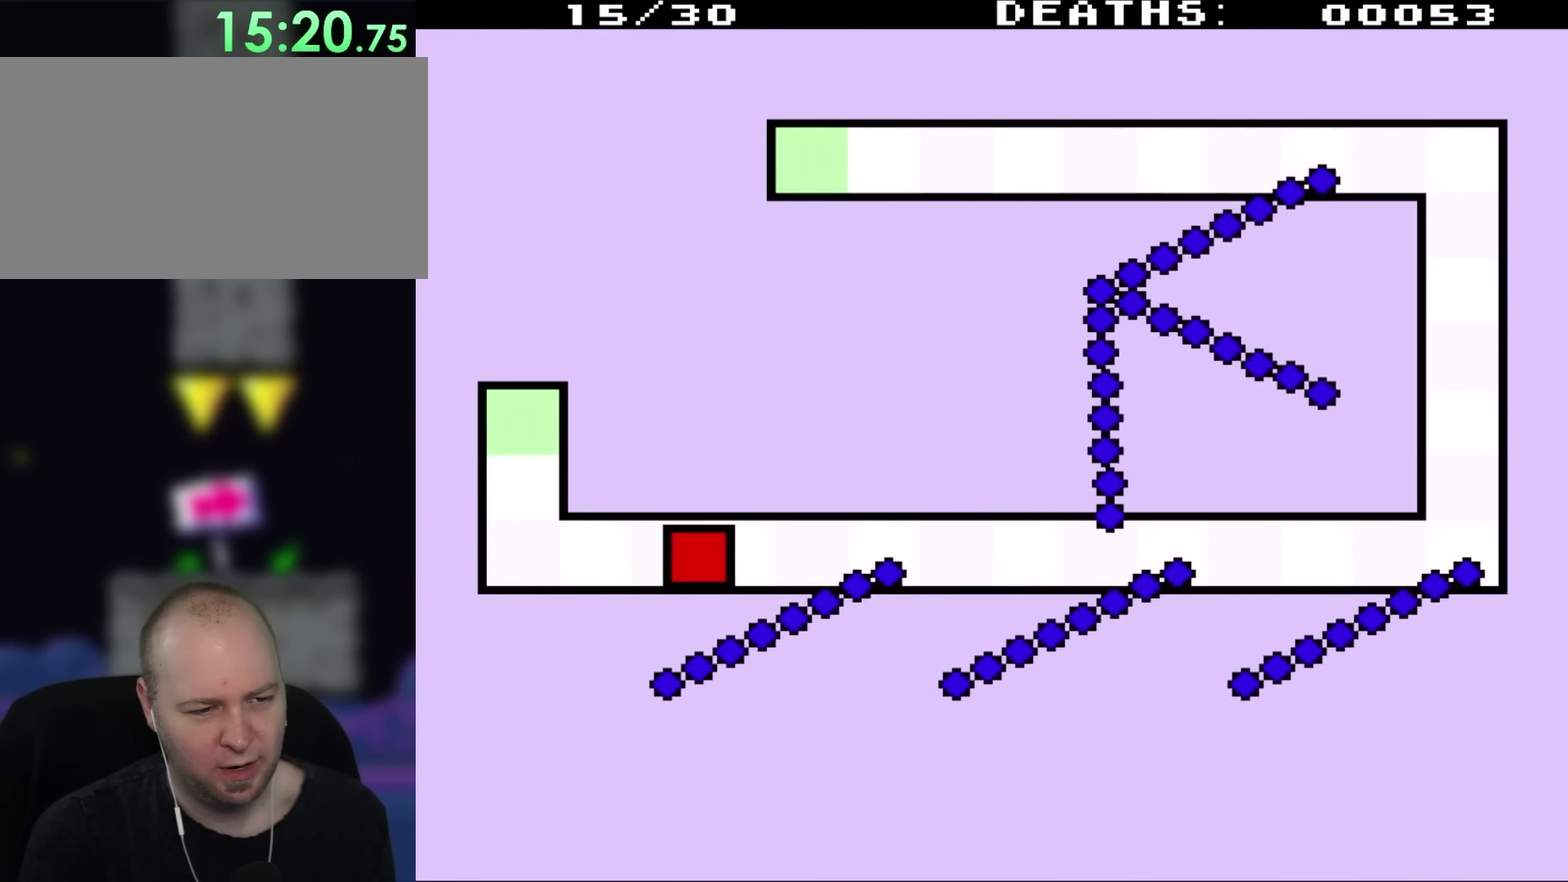
{"buttons": ["DPAD_RIGHT"], "events": []}
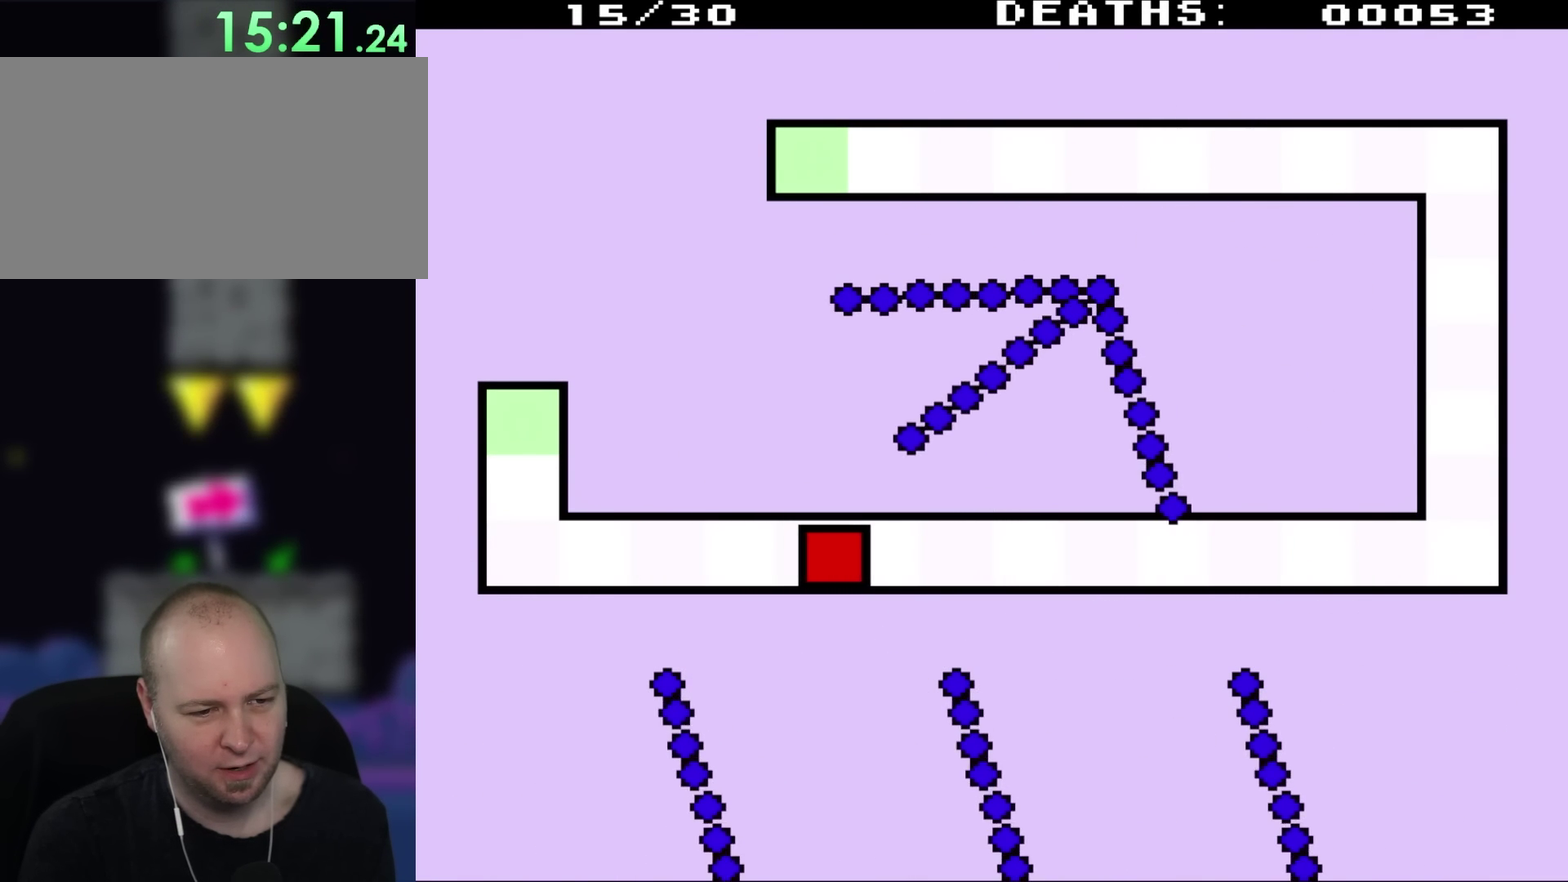
{"buttons": ["DPAD_RIGHT"], "events": []}
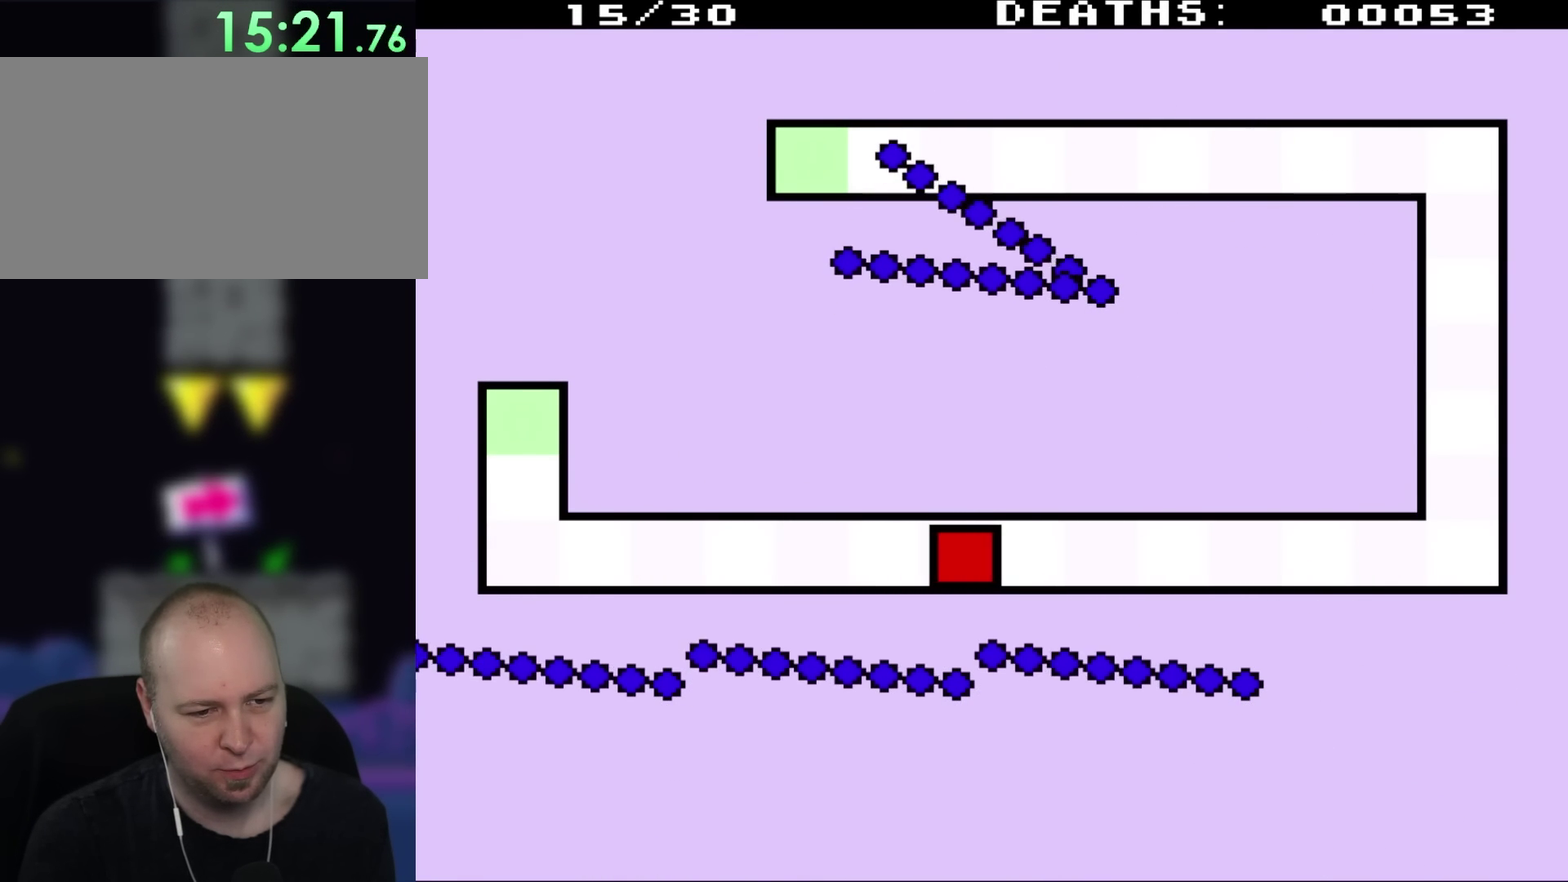
{"buttons": ["DPAD_RIGHT"], "events": [[83, "DPAD_RIGHT", "up"], [233, "DPAD_LEFT", "down"], [367, "DPAD_UP", "down"], [417, "DPAD_LEFT", "up"], [417, "DPAD_RIGHT", "down"], [417, "DPAD_UP", "up"]]}
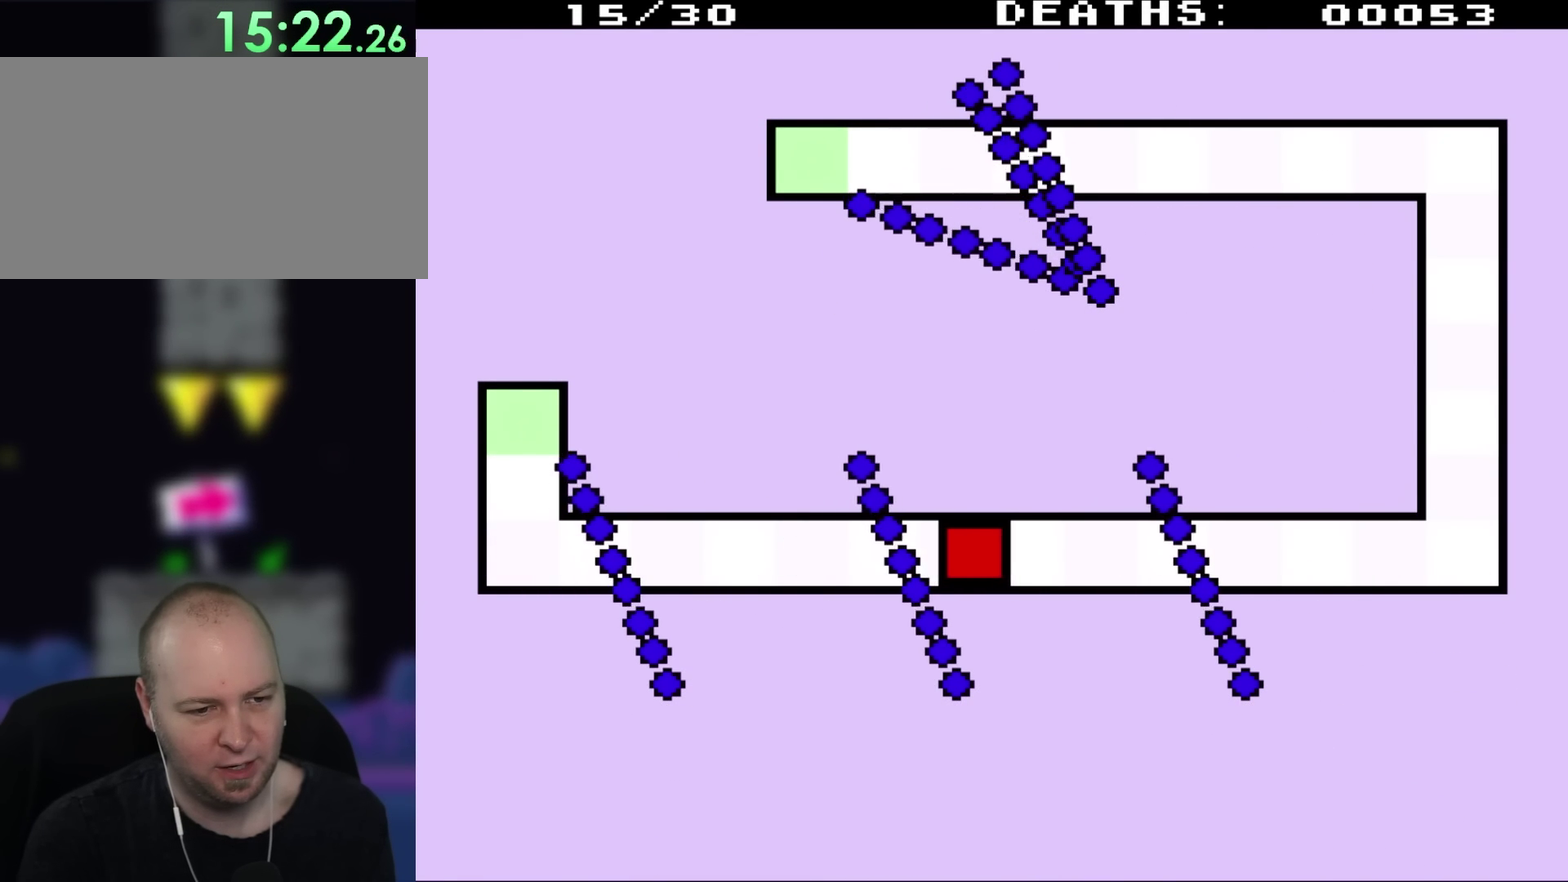
{"buttons": ["DPAD_RIGHT"], "events": []}
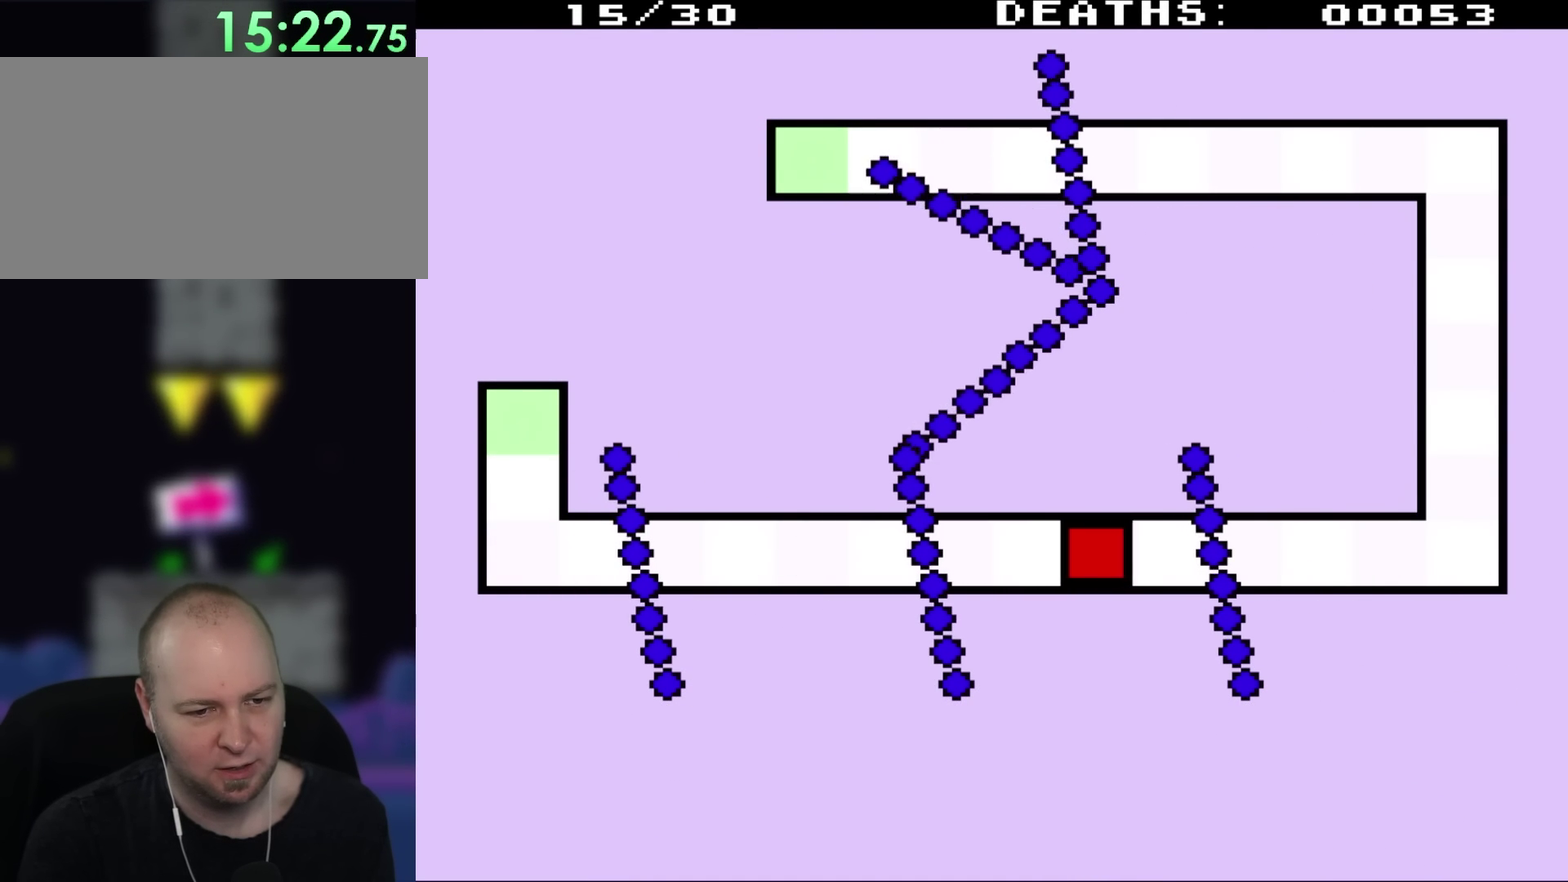
{"buttons": ["DPAD_LEFT"], "events": [[83, "DPAD_LEFT", "down"], [83, "DPAD_RIGHT", "up"]]}
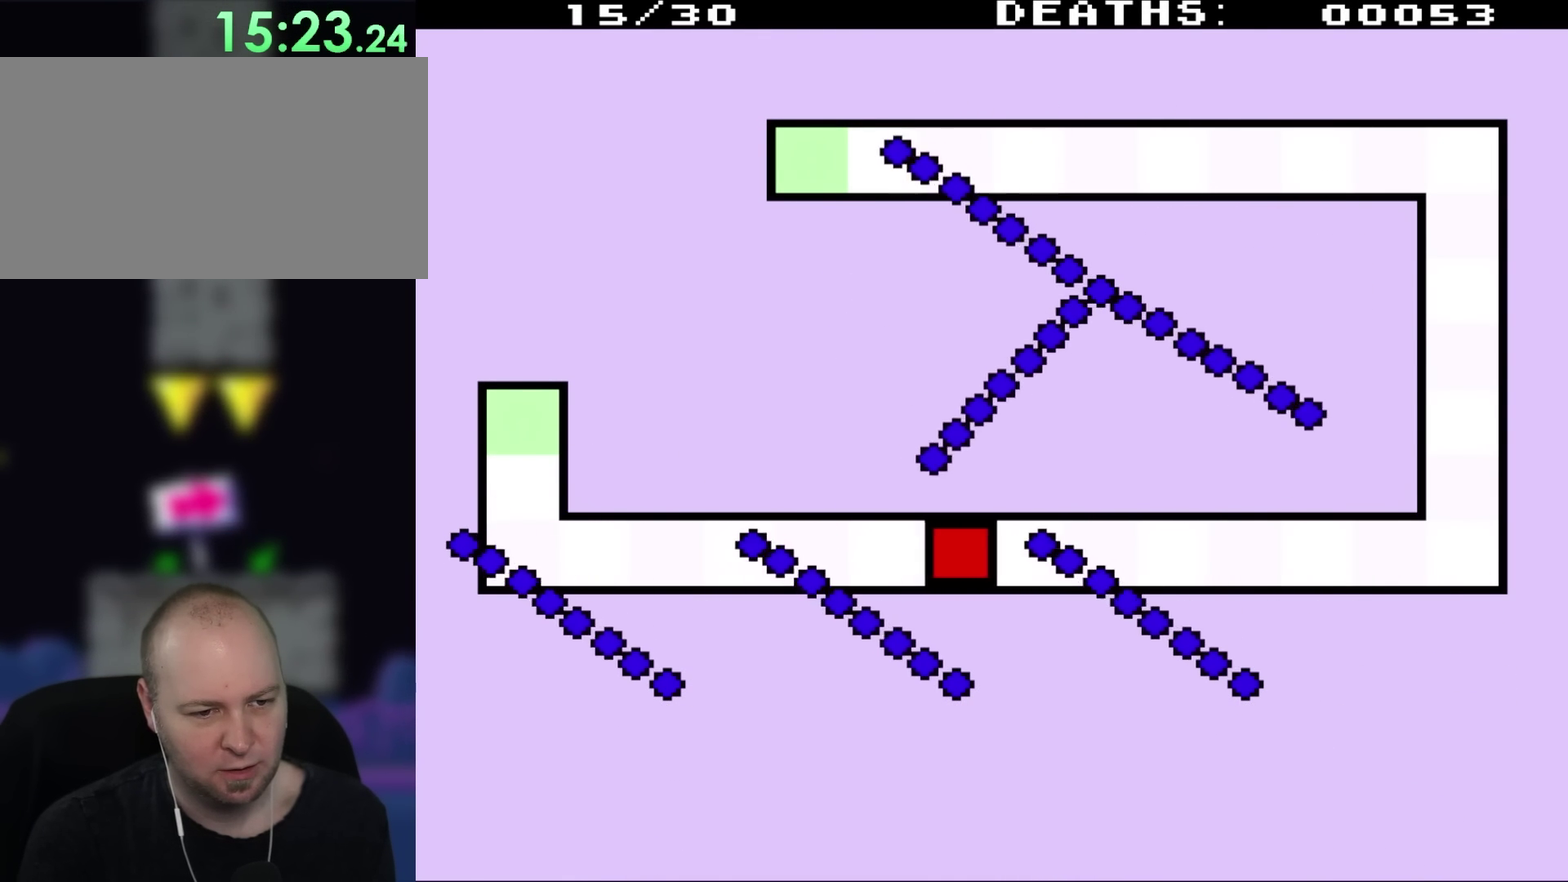
{"buttons": ["DPAD_LEFT"], "events": [[83, "DPAD_UP", "down"], [217, "DPAD_UP", "up"], [233, "DPAD_LEFT", "up"], [267, "DPAD_RIGHT", "down"], [400, "DPAD_UP", "down"], [433, "DPAD_LEFT", "down"], [433, "DPAD_RIGHT", "up"], [467, "DPAD_UP", "up"]]}
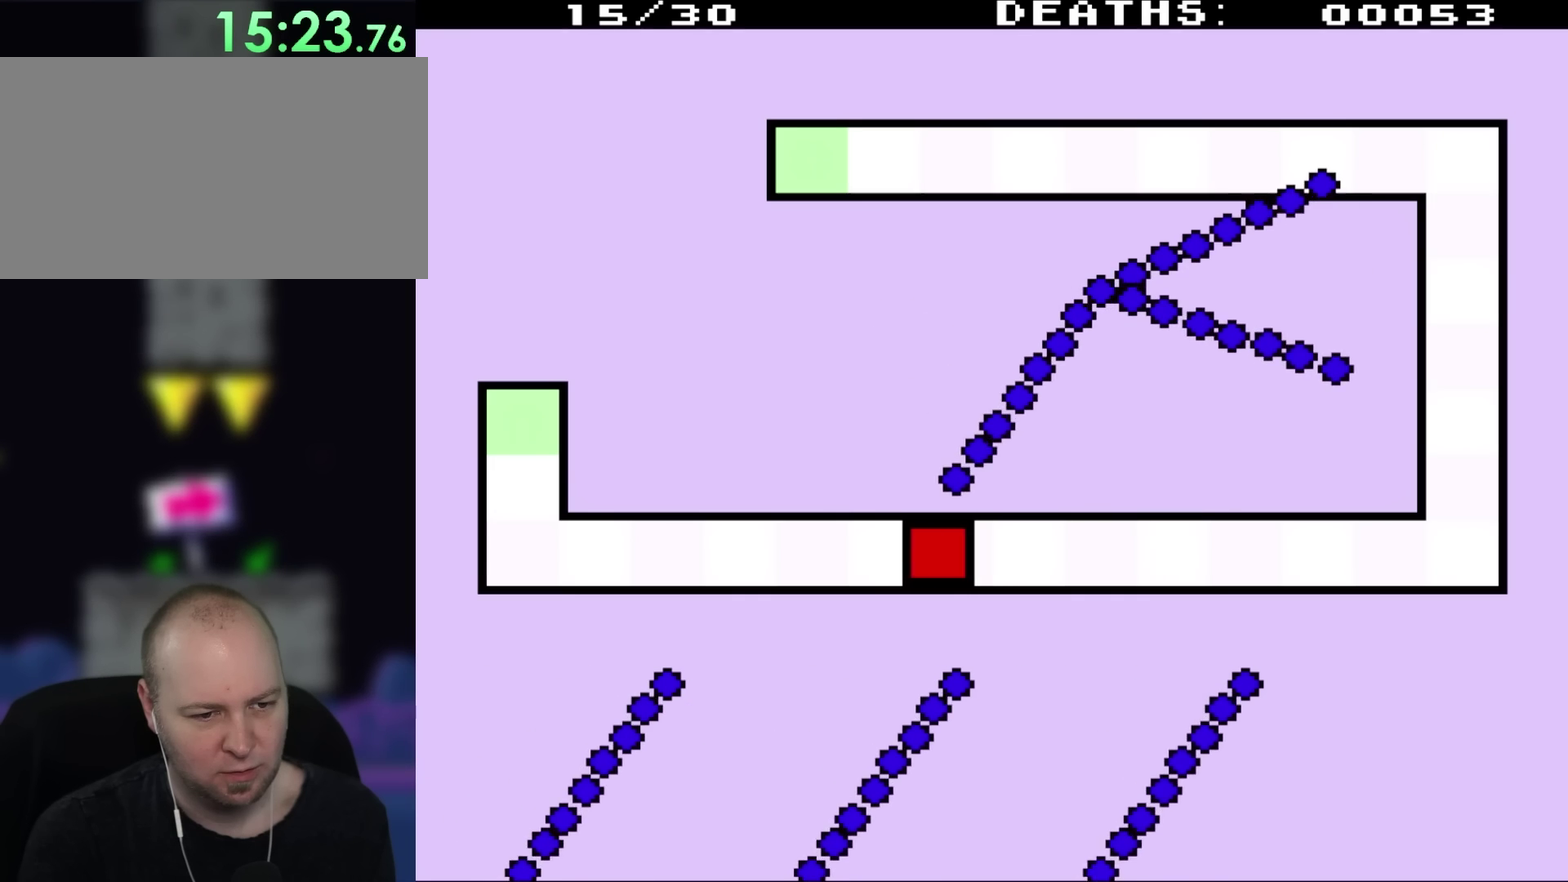
{"buttons": ["DPAD_RIGHT"], "events": [[333, "DPAD_LEFT", "up"], [383, "DPAD_RIGHT", "down"]]}
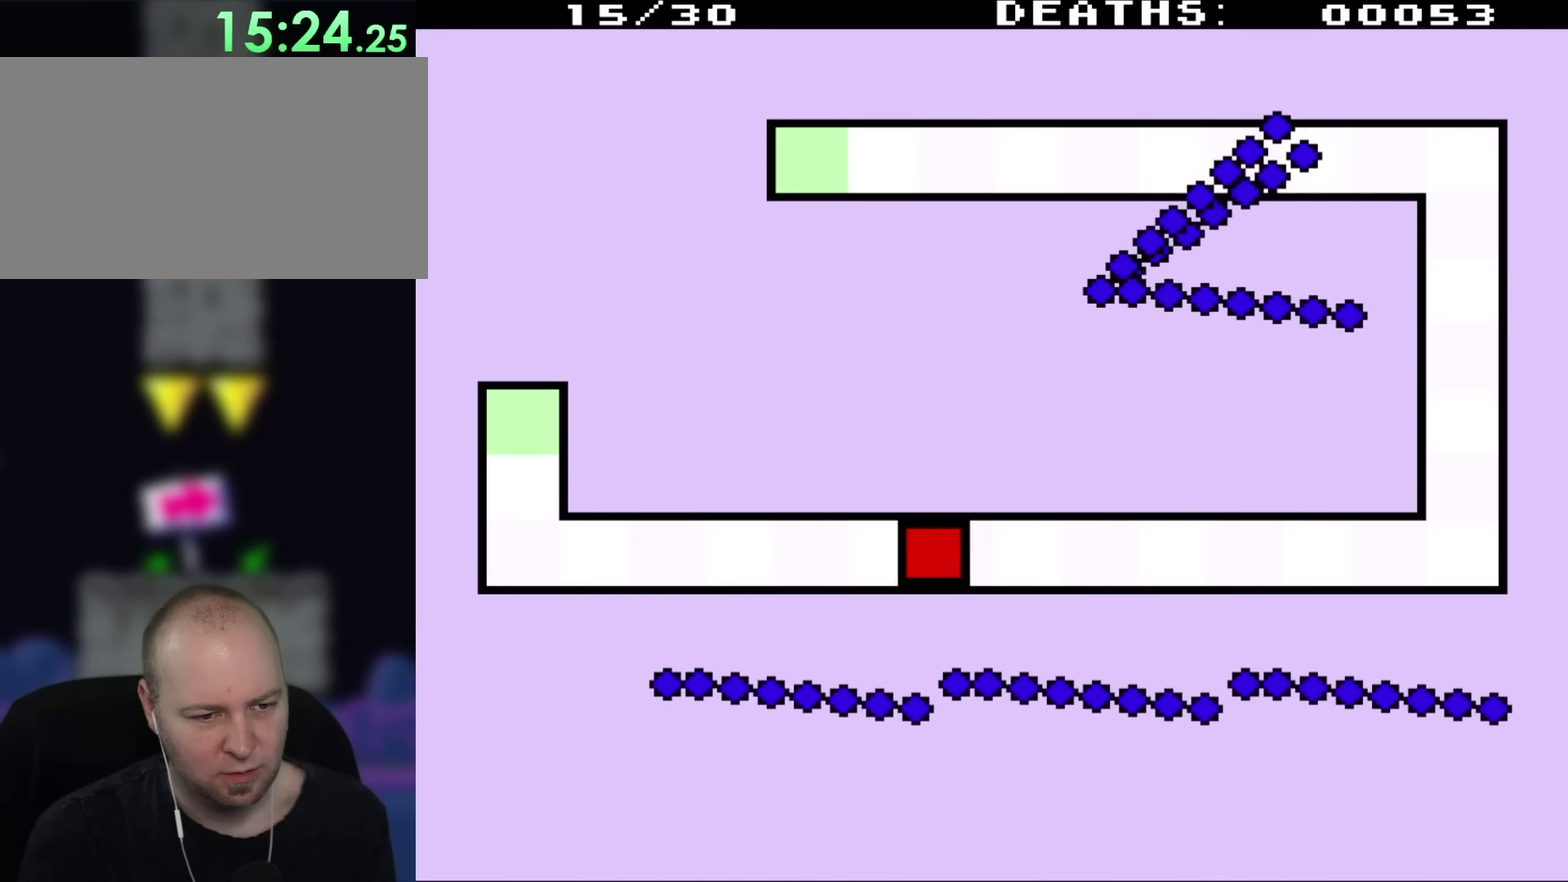
{"buttons": ["DPAD_LEFT"], "events": [[267, "DPAD_RIGHT", "up"], [383, "DPAD_LEFT", "down"]]}
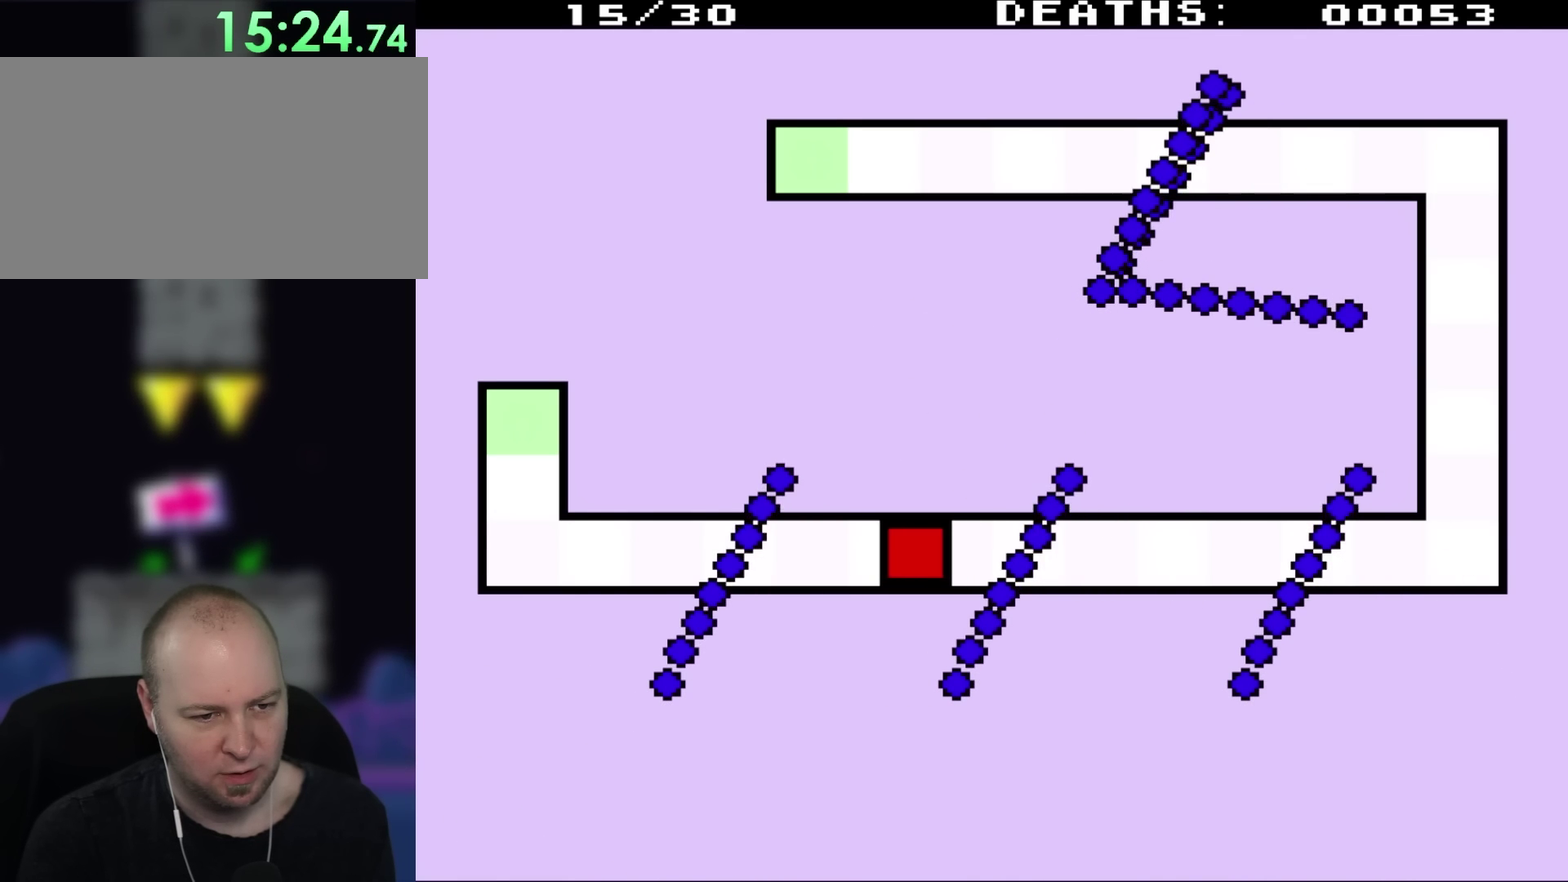
{"buttons": [], "events": [[200, "DPAD_LEFT", "up"]]}
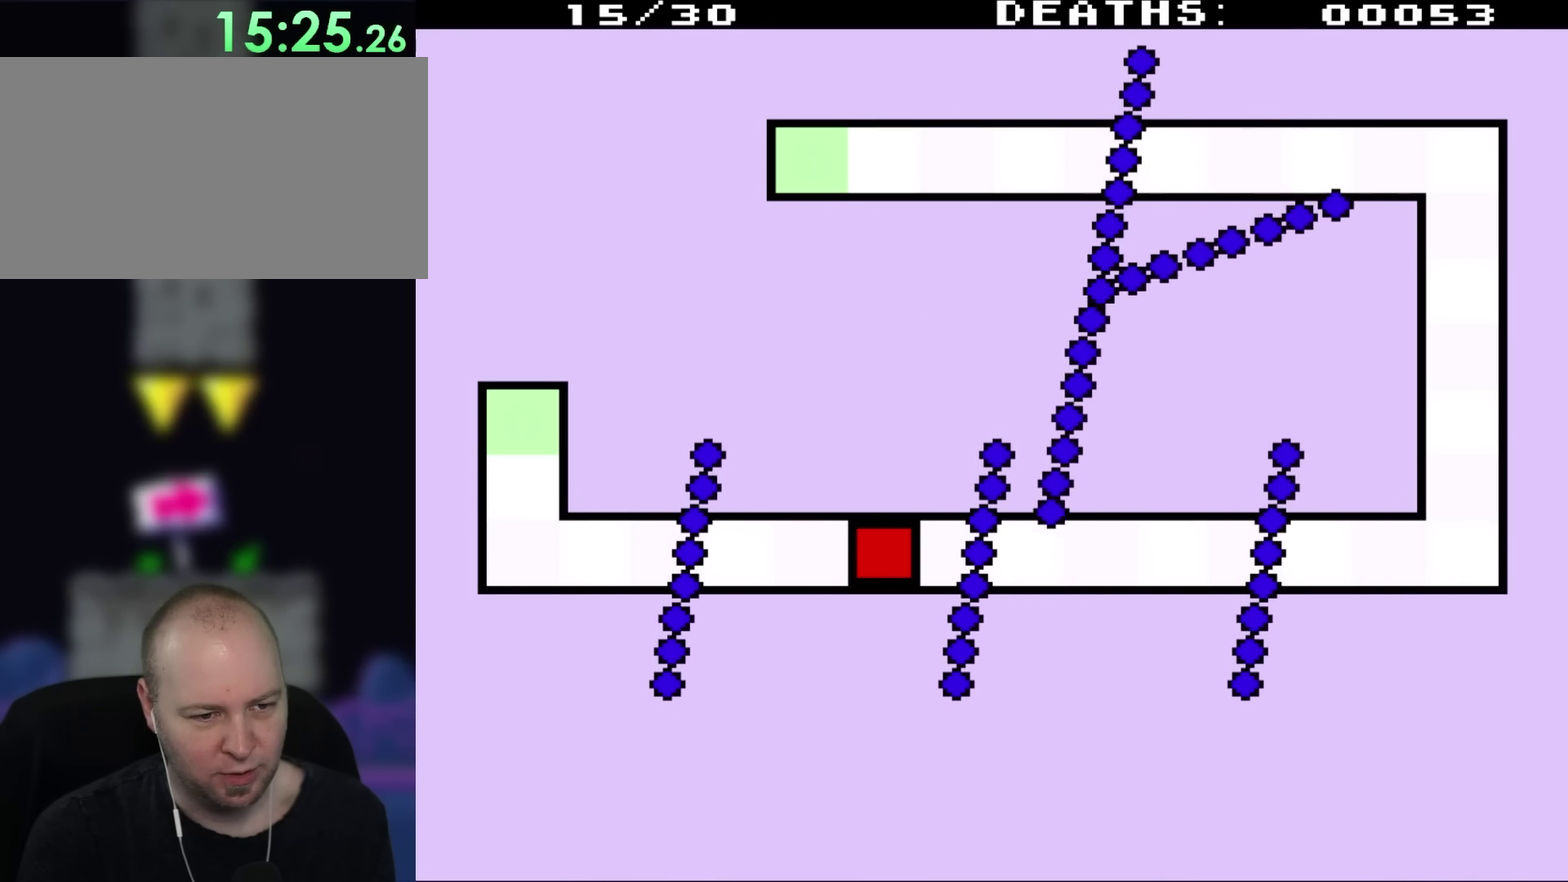
{"buttons": ["DPAD_RIGHT"], "events": [[350, "DPAD_RIGHT", "down"]]}
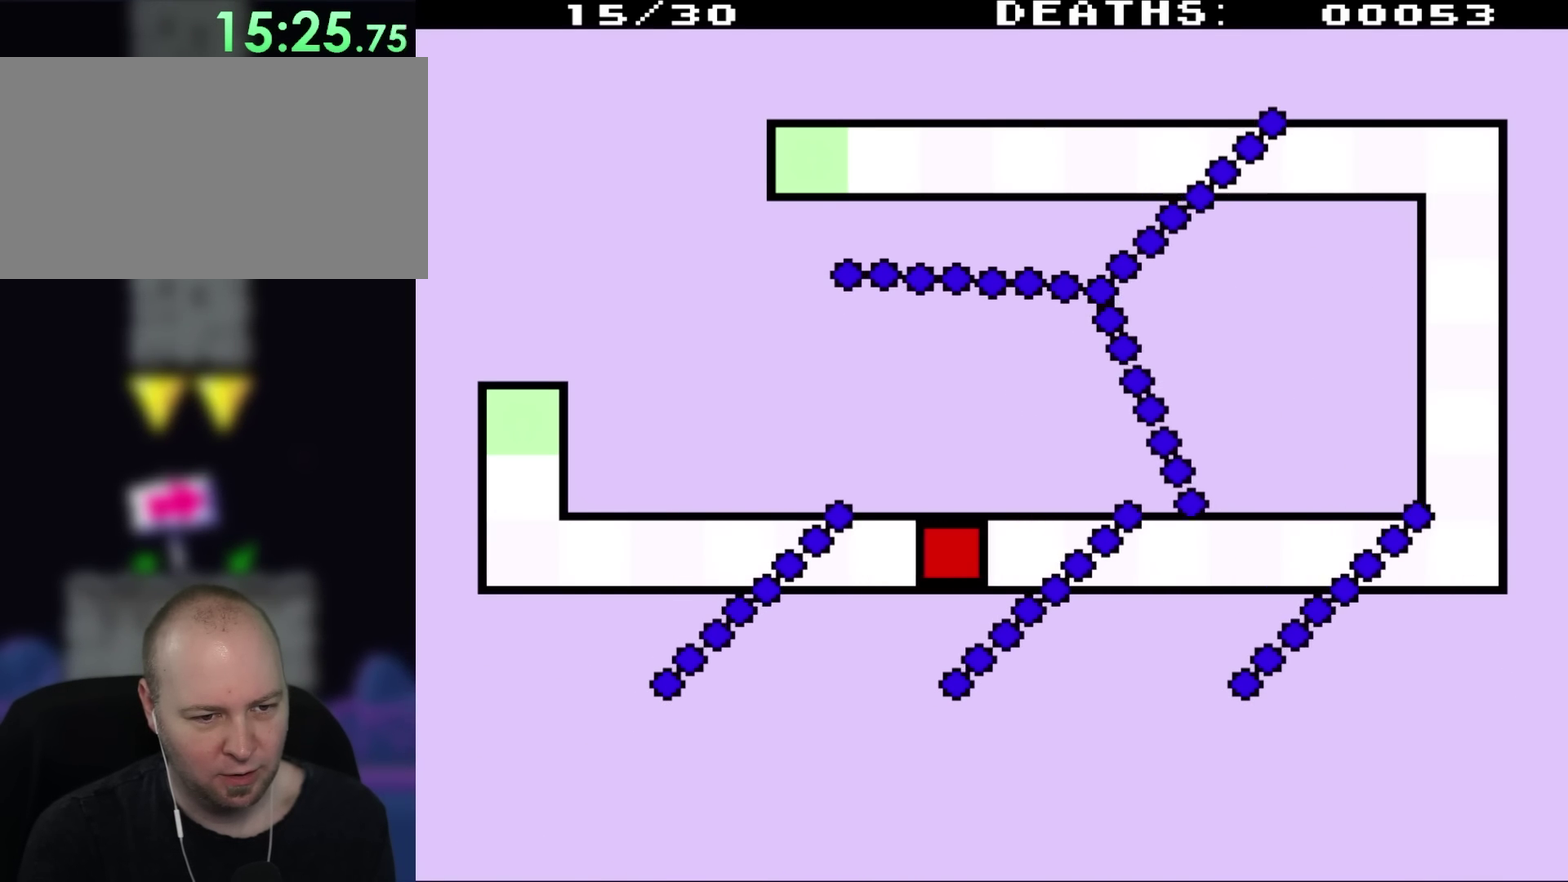
{"buttons": ["DPAD_RIGHT"], "events": []}
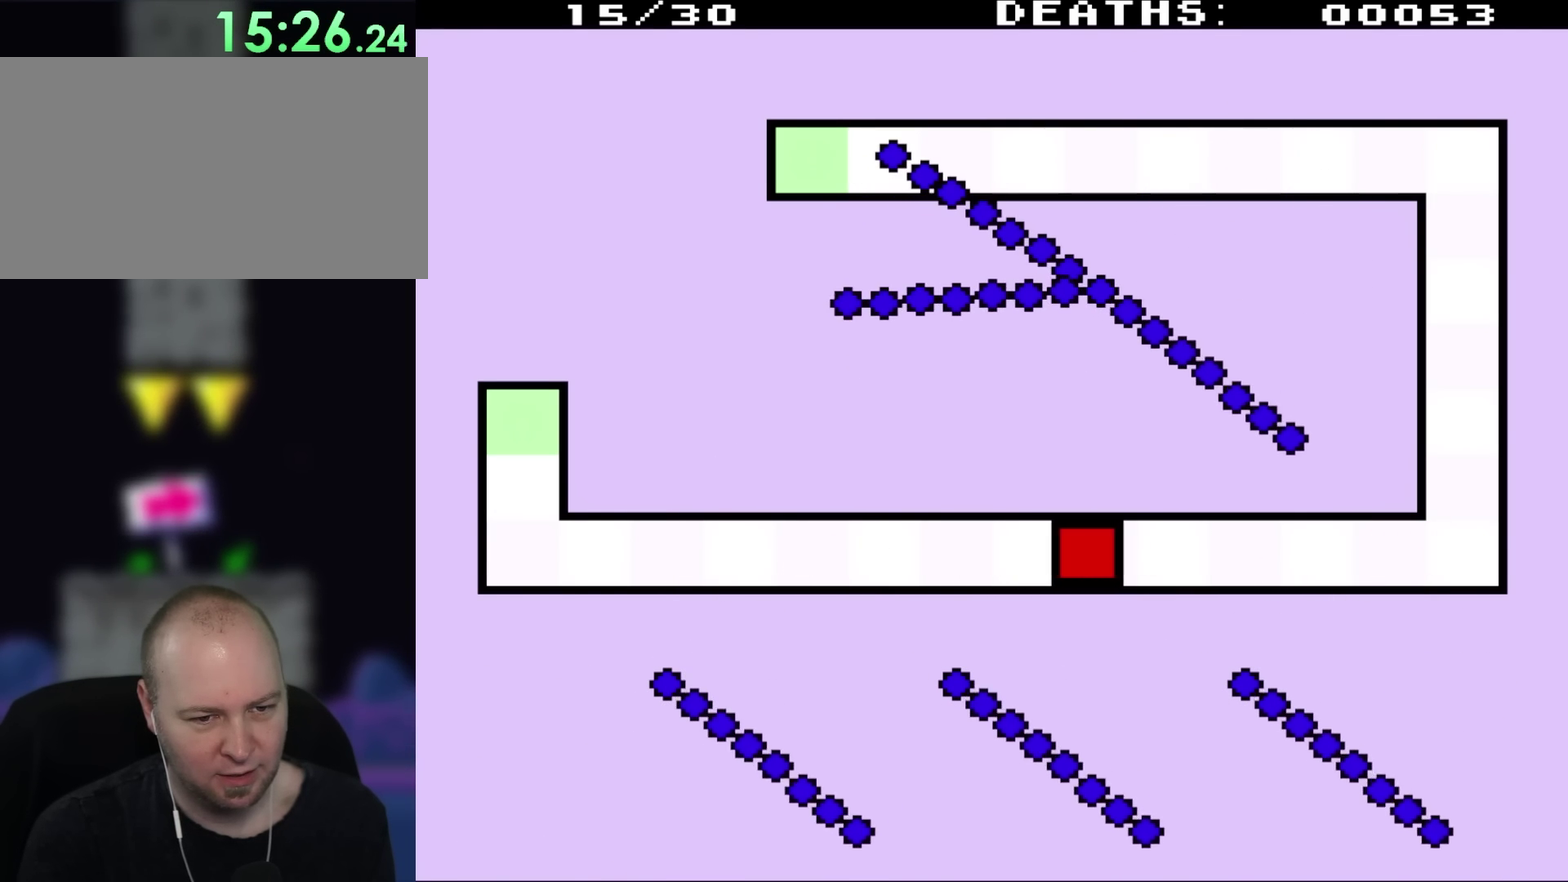
{"buttons": ["DPAD_RIGHT"], "events": []}
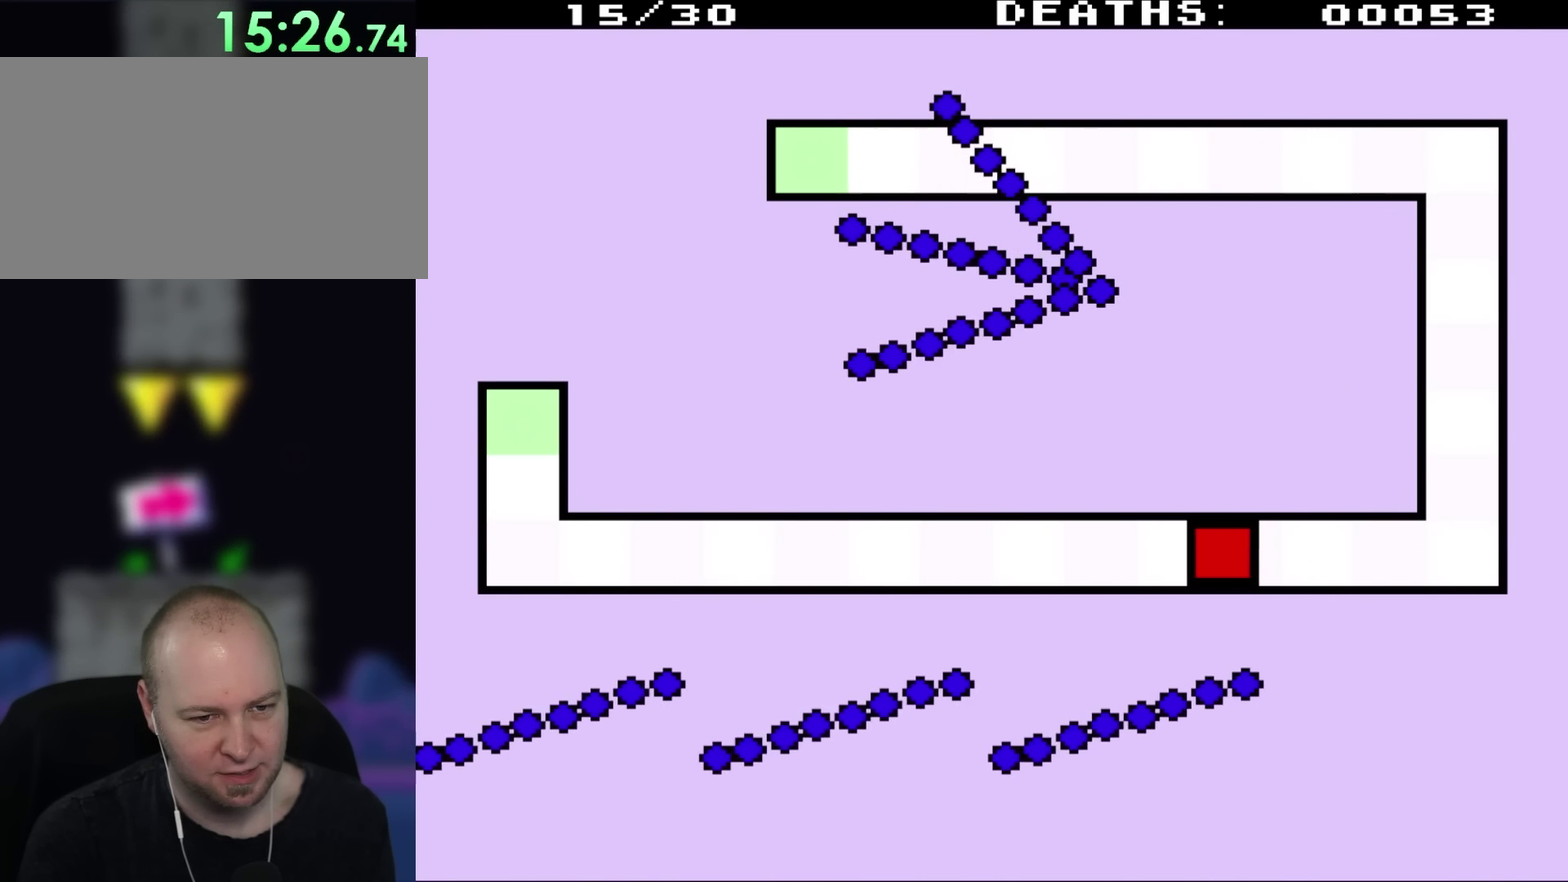
{"buttons": ["DPAD_RIGHT"], "events": []}
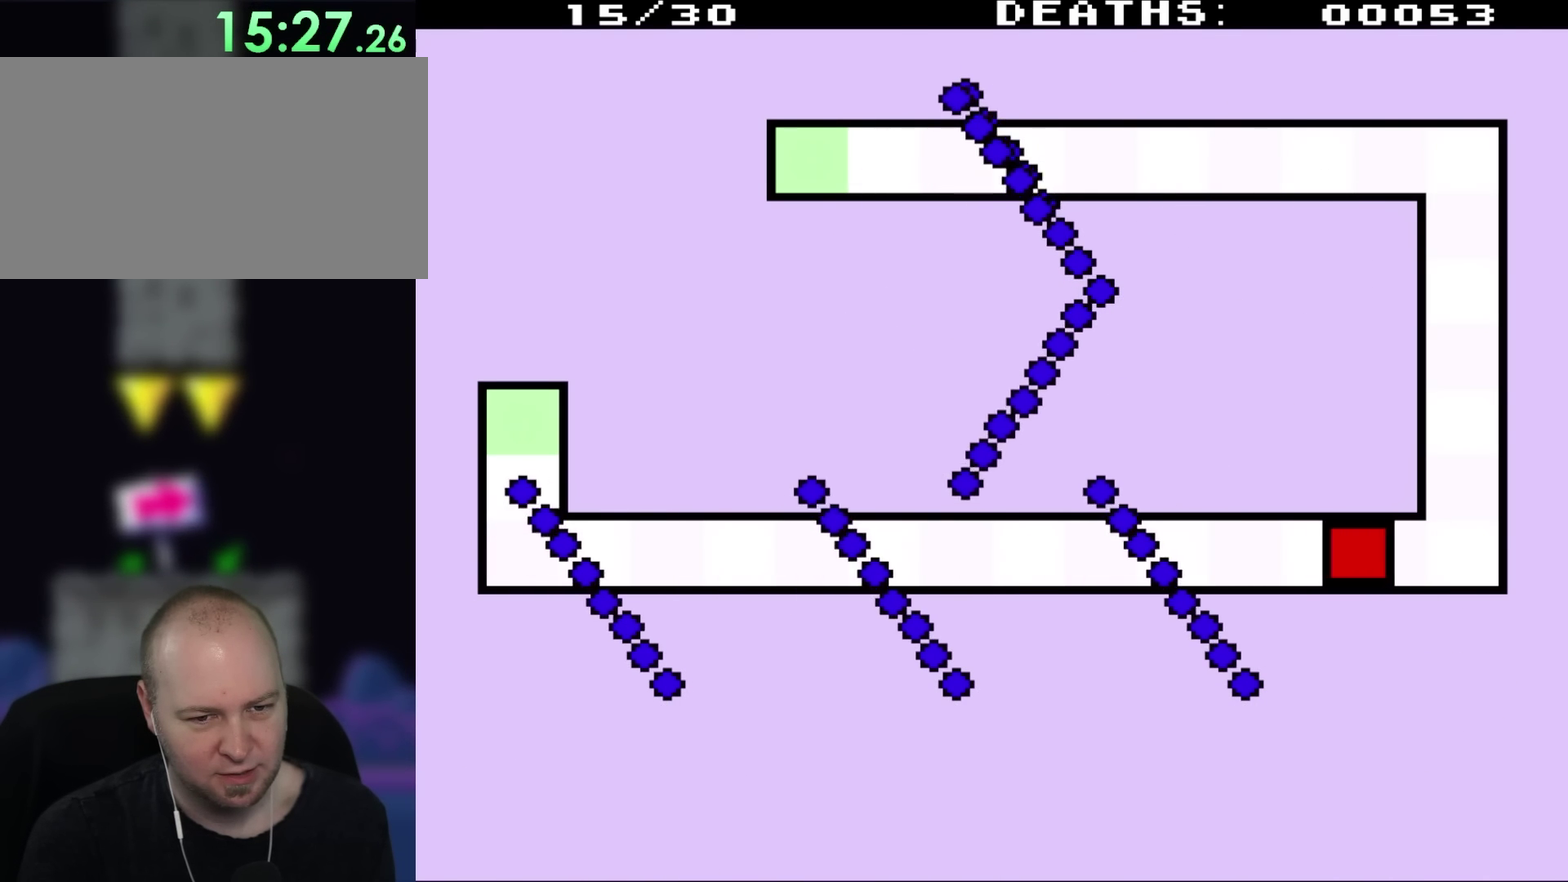
{"buttons": ["DPAD_RIGHT"], "events": []}
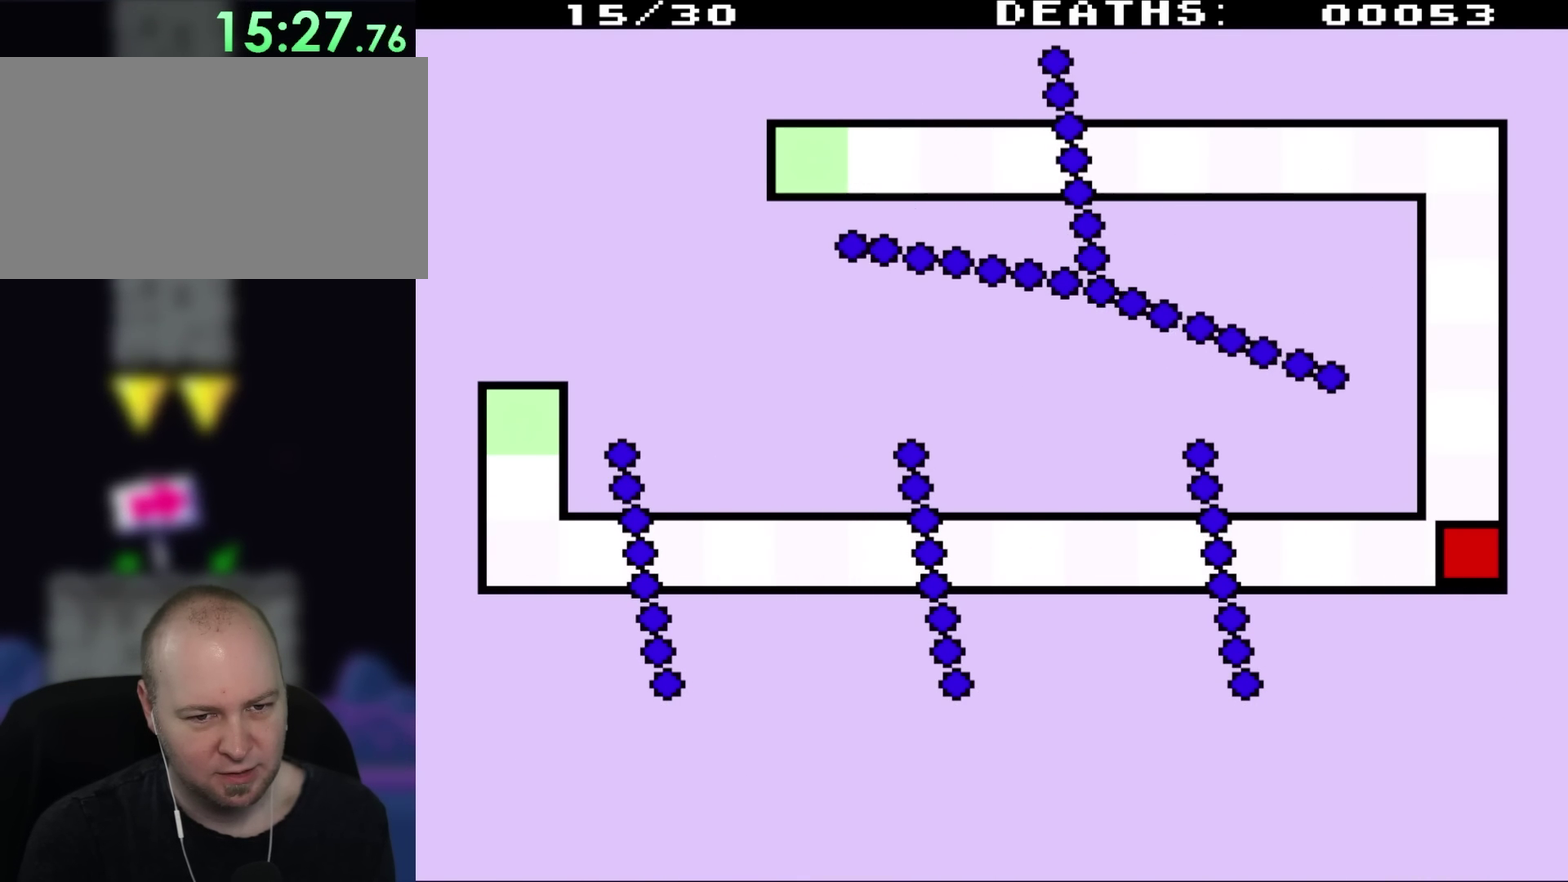
{"buttons": ["DPAD_UP"], "events": [[150, "DPAD_UP", "down"], [167, "DPAD_RIGHT", "up"]]}
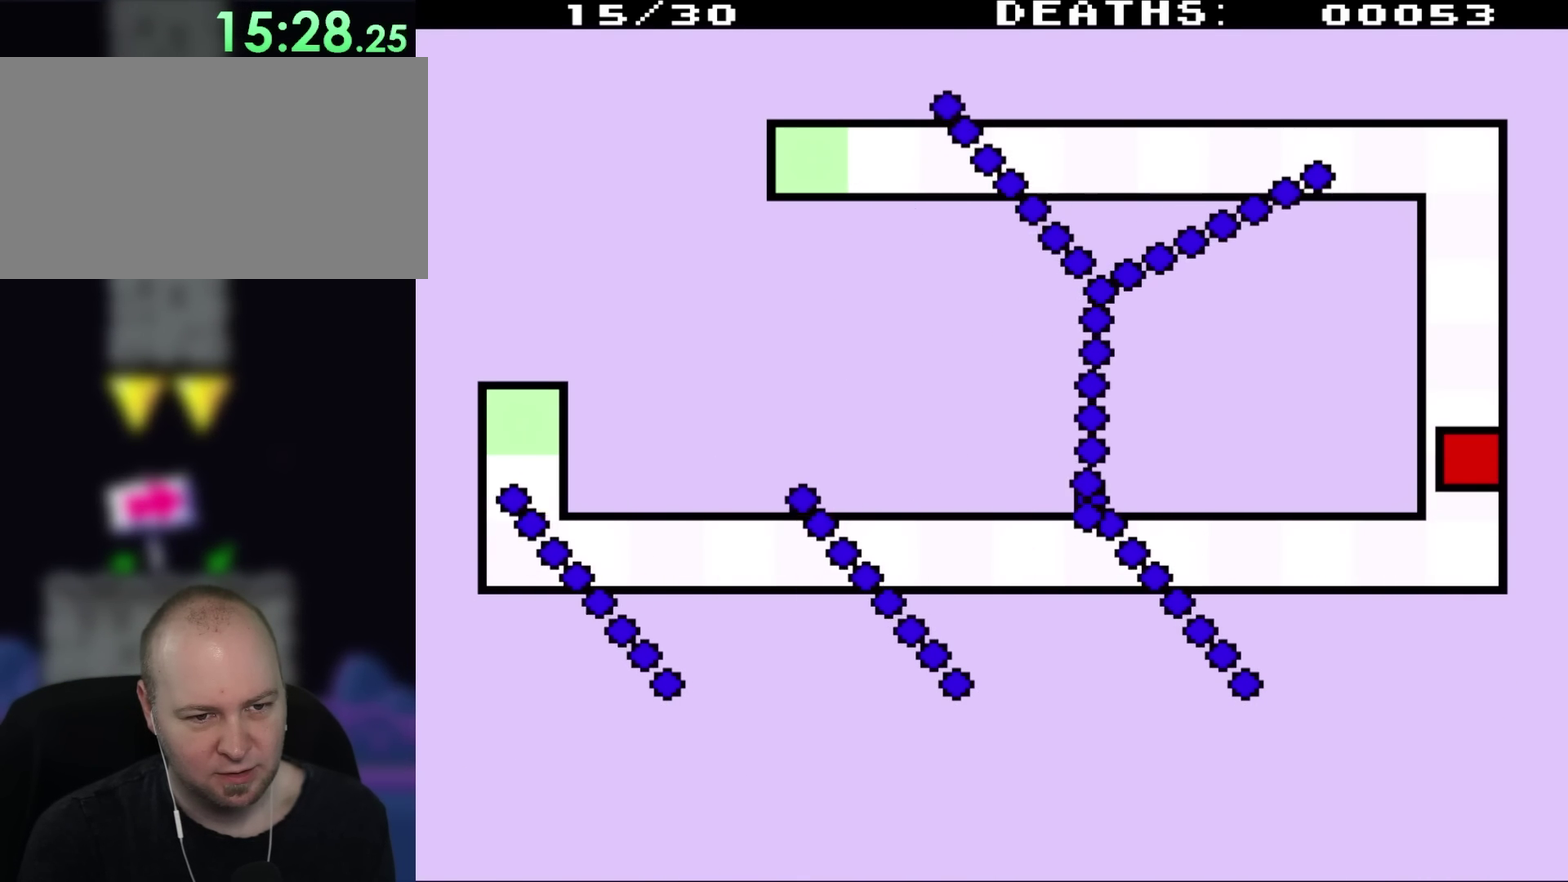
{"buttons": [], "events": [[50, "DPAD_UP", "up"]]}
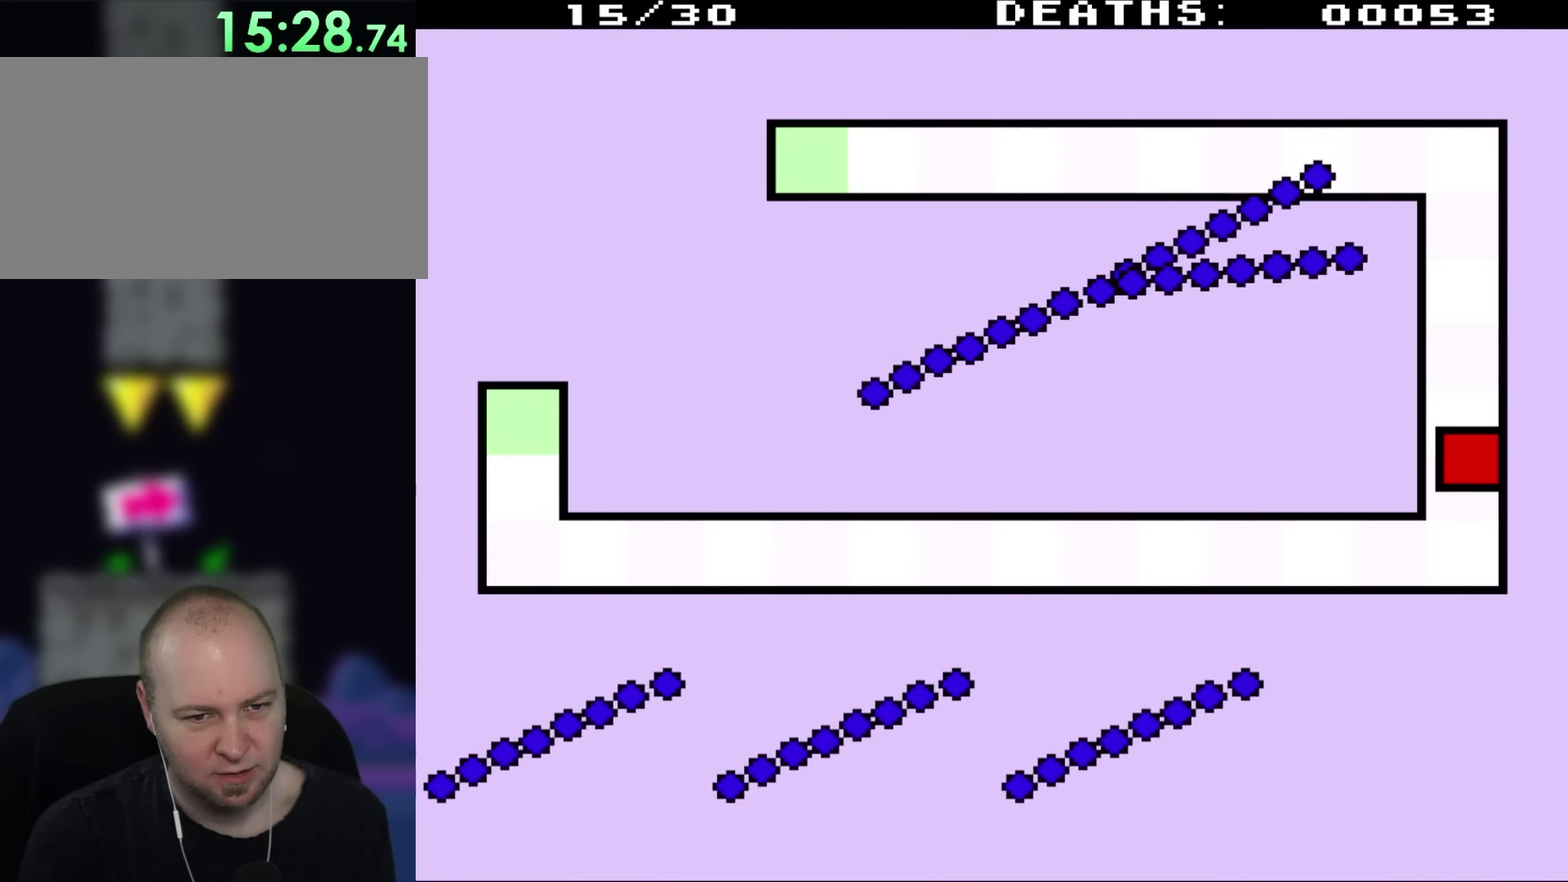
{"buttons": [], "events": [[200, "DPAD_UP", "down"], [267, "DPAD_UP", "up"]]}
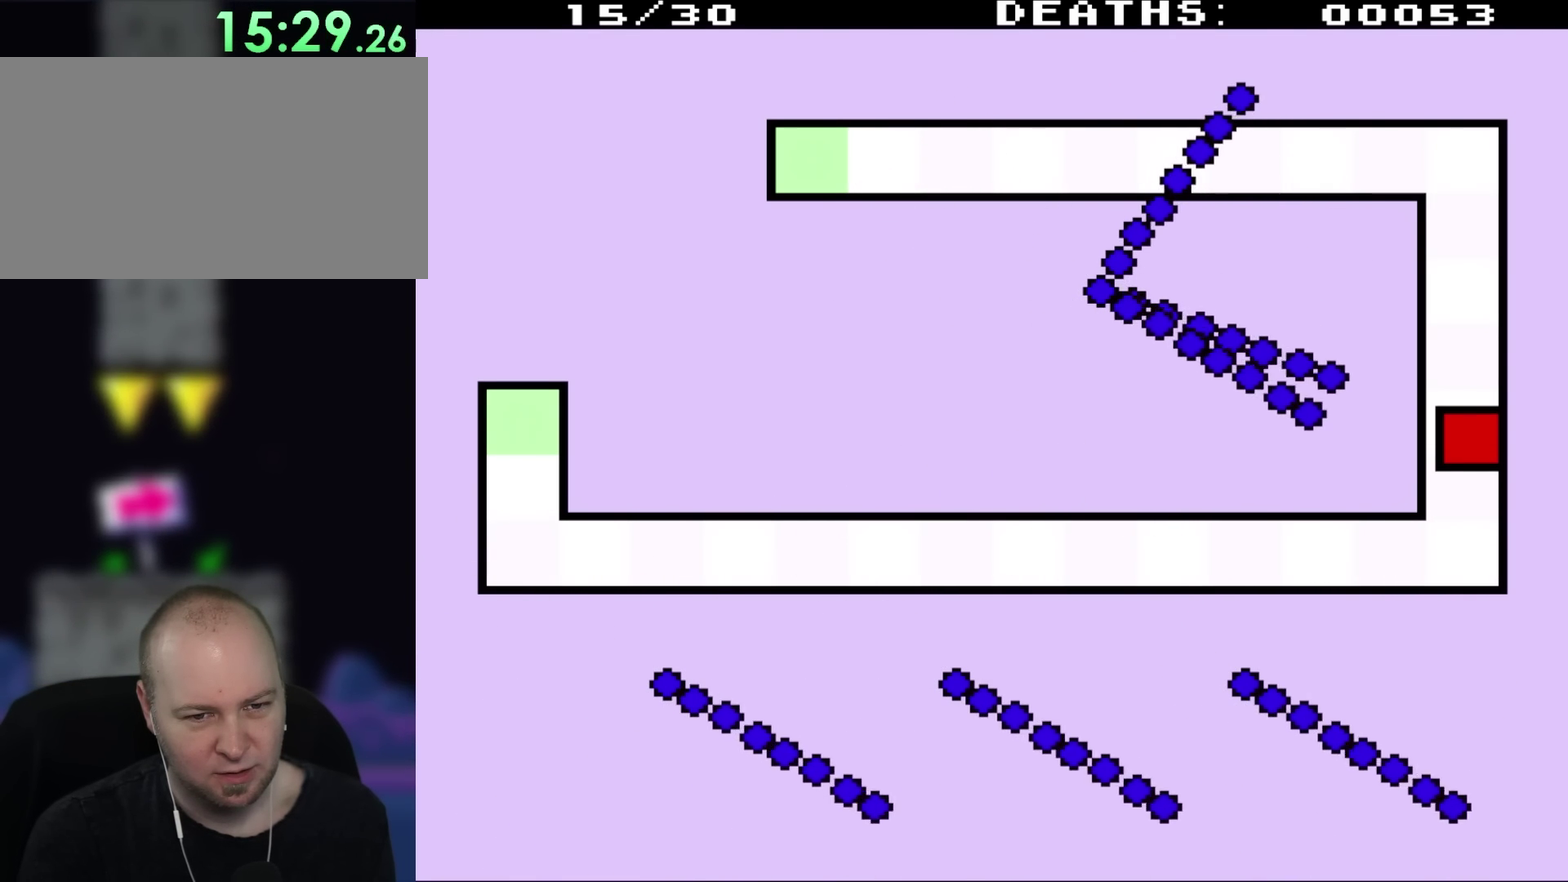
{"buttons": ["DPAD_UP"], "events": [[317, "DPAD_UP", "down"]]}
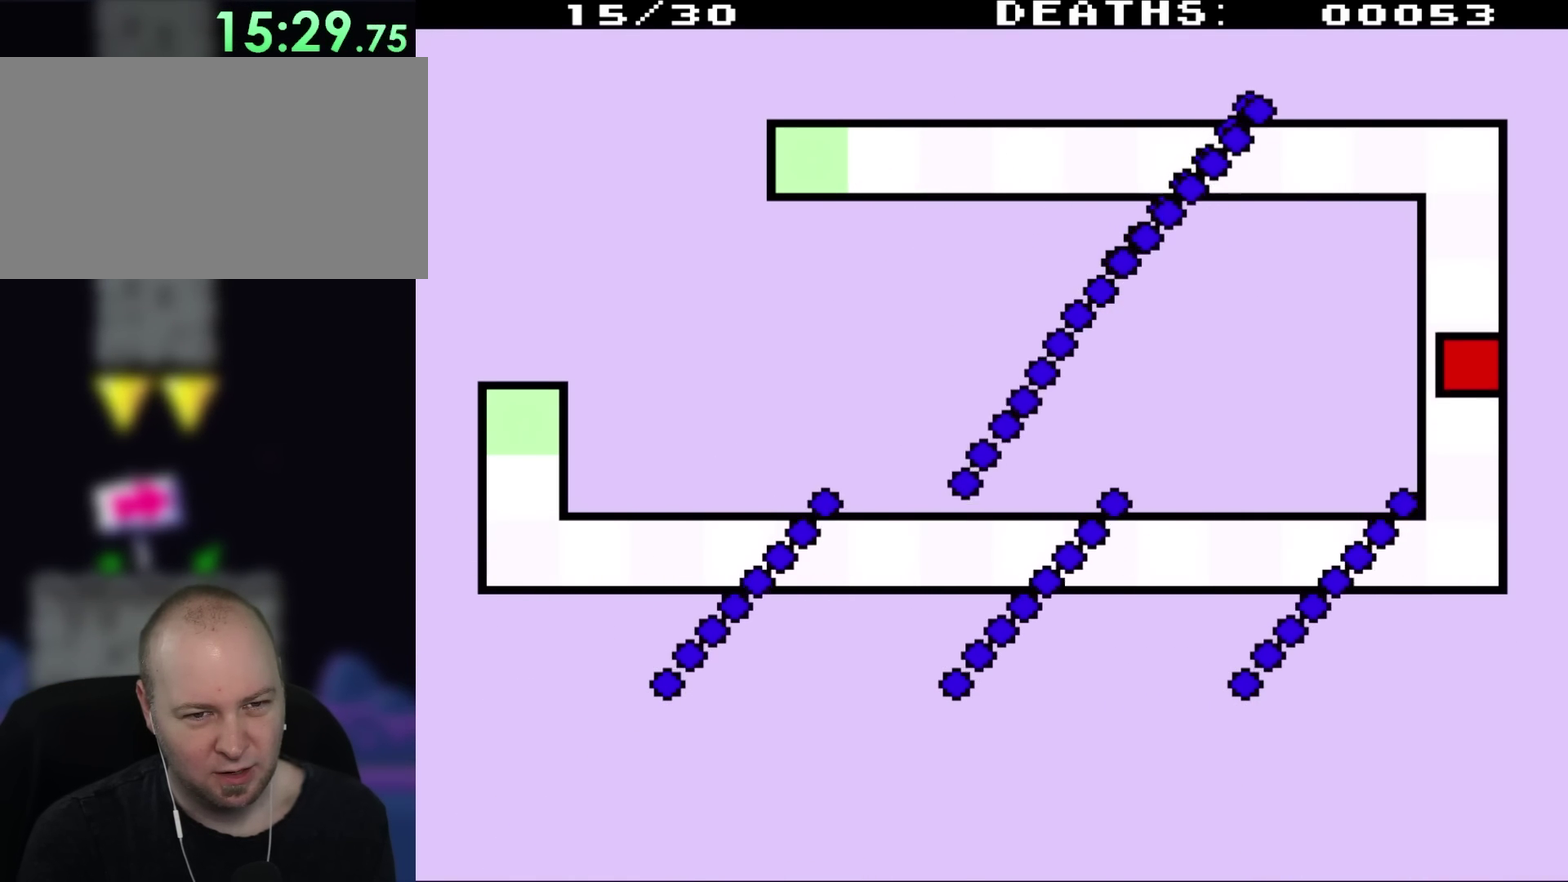
{"buttons": ["DPAD_UP"], "events": []}
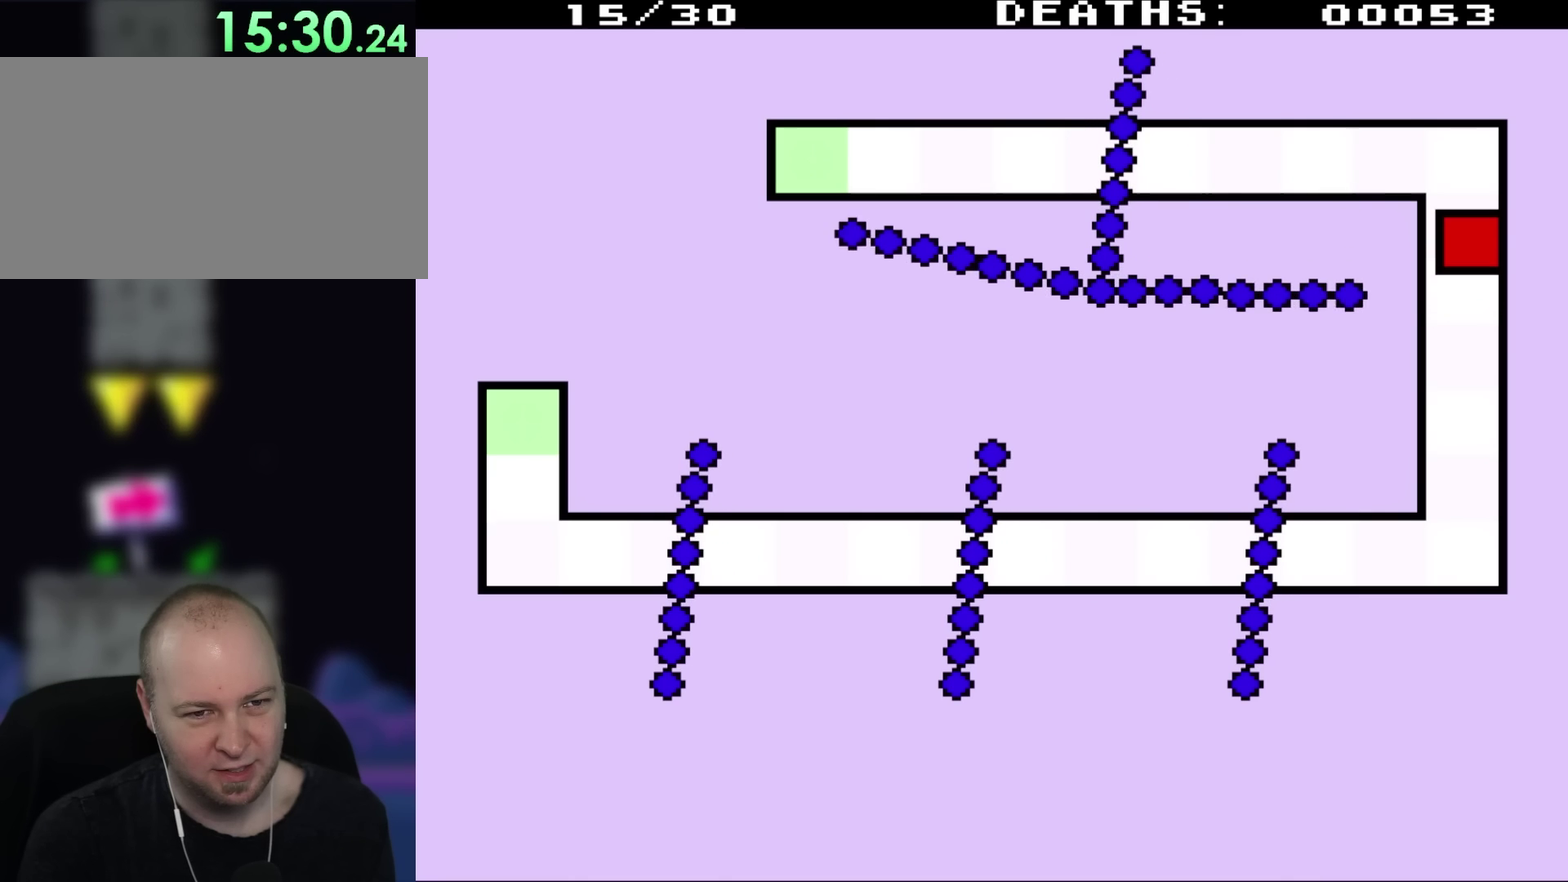
{"buttons": [], "events": [[383, "DPAD_UP", "up"]]}